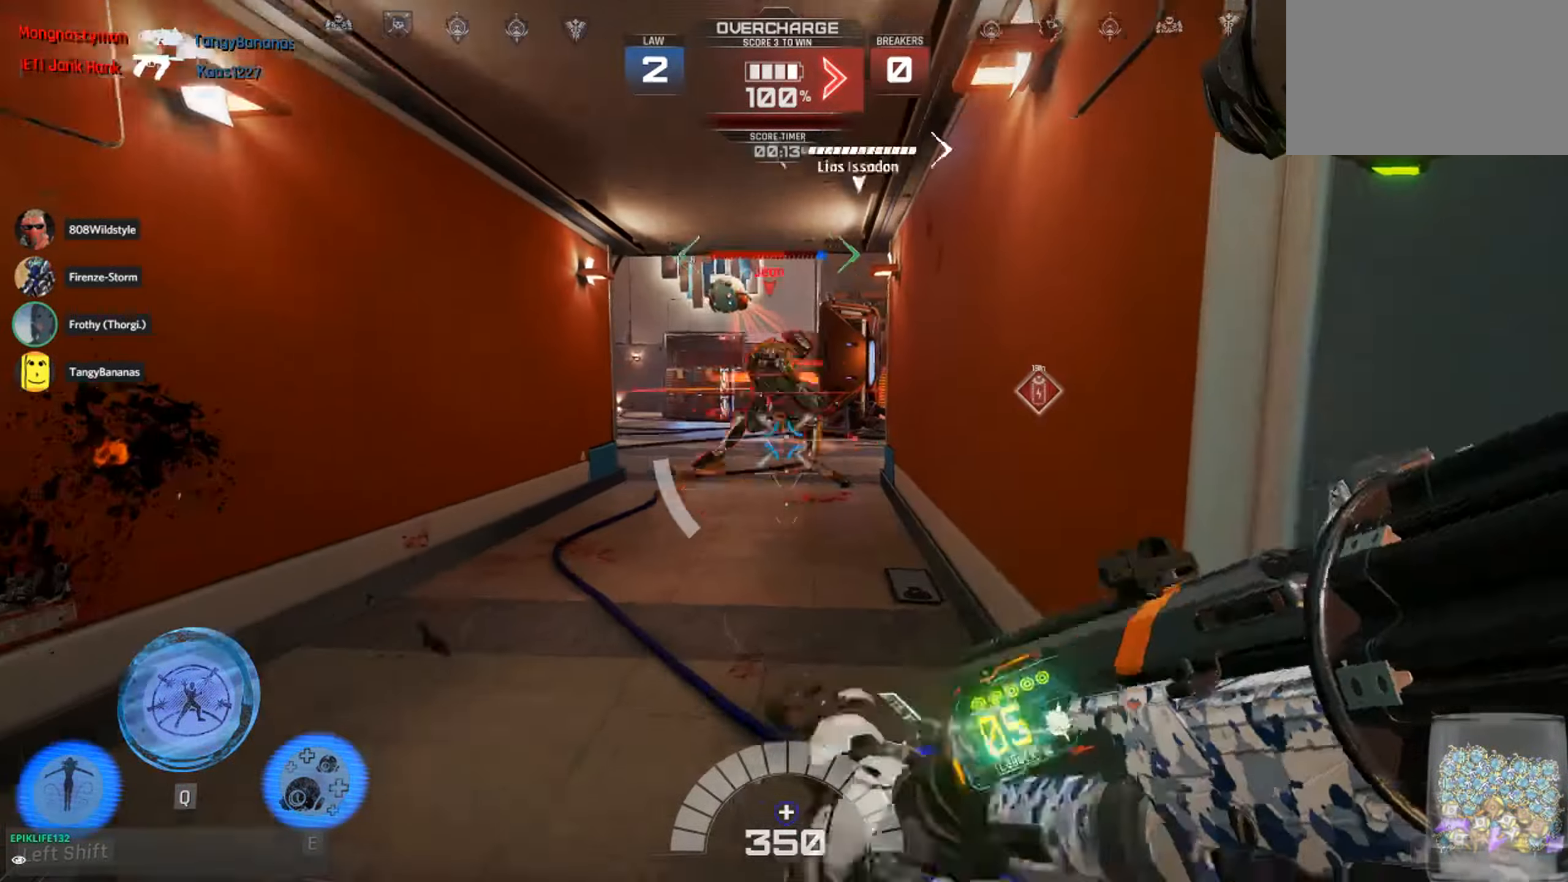
Gameplay with keyboard and mouse; each line is a JSON object with the keys and mouse buttons held at the frame after it. "events" lists presses ("down") and releases ("up") of "1", "2", "3", "4", "5", "a", "alt", "c", "ctrl", "d", "e", "f", "q", "r", "s", "shift", "space", "tab", "v", "w", "x", "z", "mouse_left", "mouse_middle", "mouse_right", "mouse_wheel_up" and "mouse_wheel_down" between this image and that frame as [ms after this image, input, new state], when the widget could be followed in between. "mouse_left", "mouse_middle", "mouse_right", "mouse_wheel_up", "mouse_wheel_down" = the "left", "middle", "right", "wheel_up", "wheel_down" buttons of the "mouse" list. No other keys are recorded. Not read: mouse_move.
{"keys": ["d"], "mouse": [], "events": [[34, "mouse_left", "down"], [84, "mouse_left", "up"], [134, "mouse_left", "down"], [217, "1", "down"], [250, "mouse_left", "up"], [350, "1", "up"], [350, "w", "up"]]}
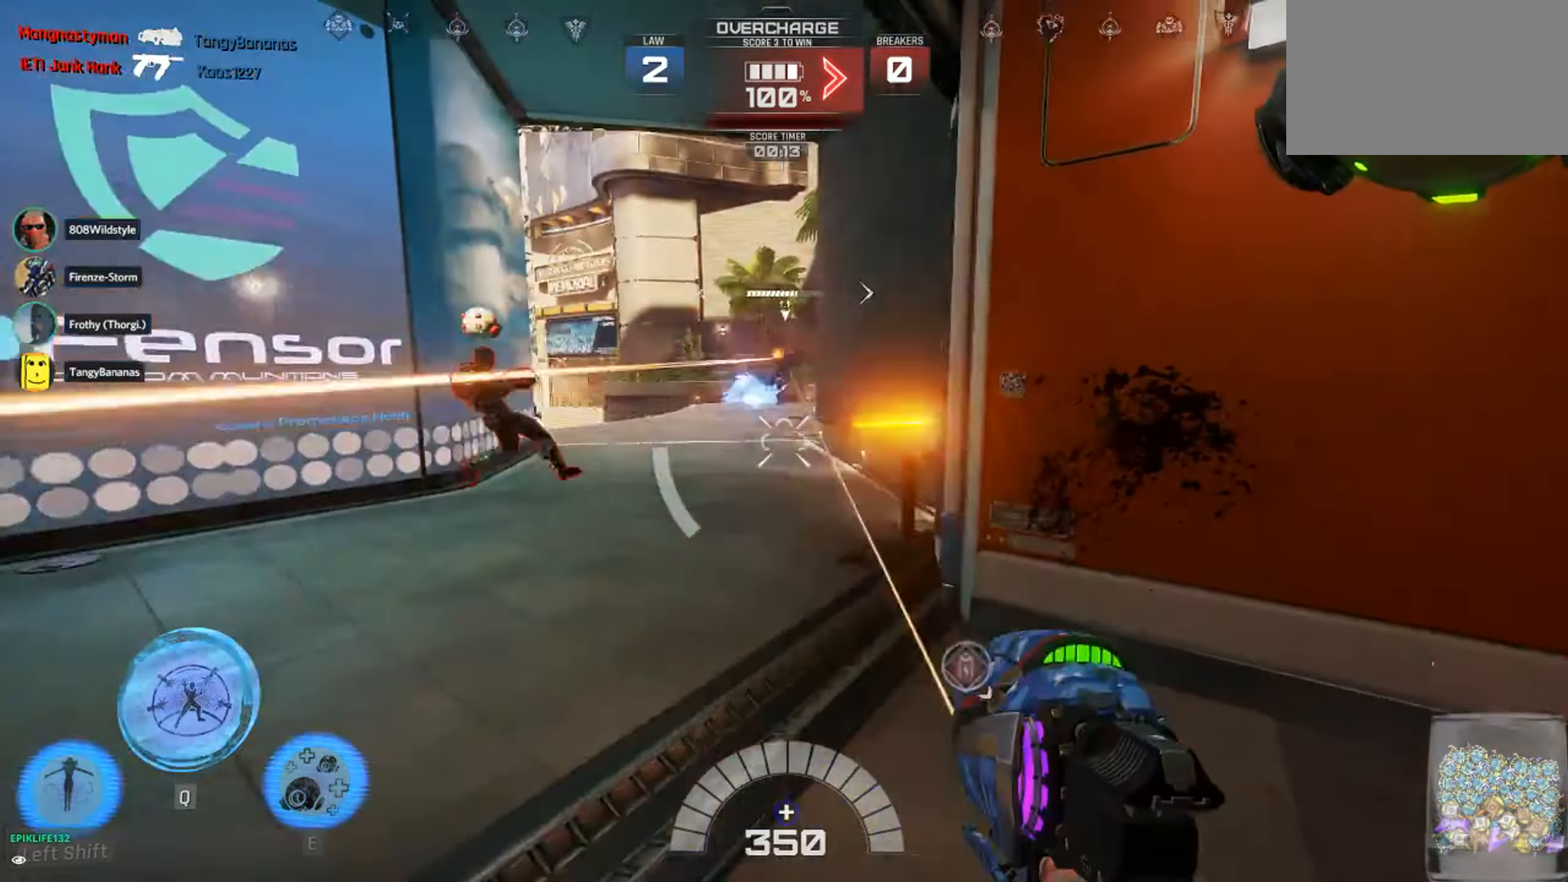
{"keys": ["d"], "mouse": ["left"], "events": [[200, "s", "down"], [300, "mouse_left", "down"], [467, "s", "up"]]}
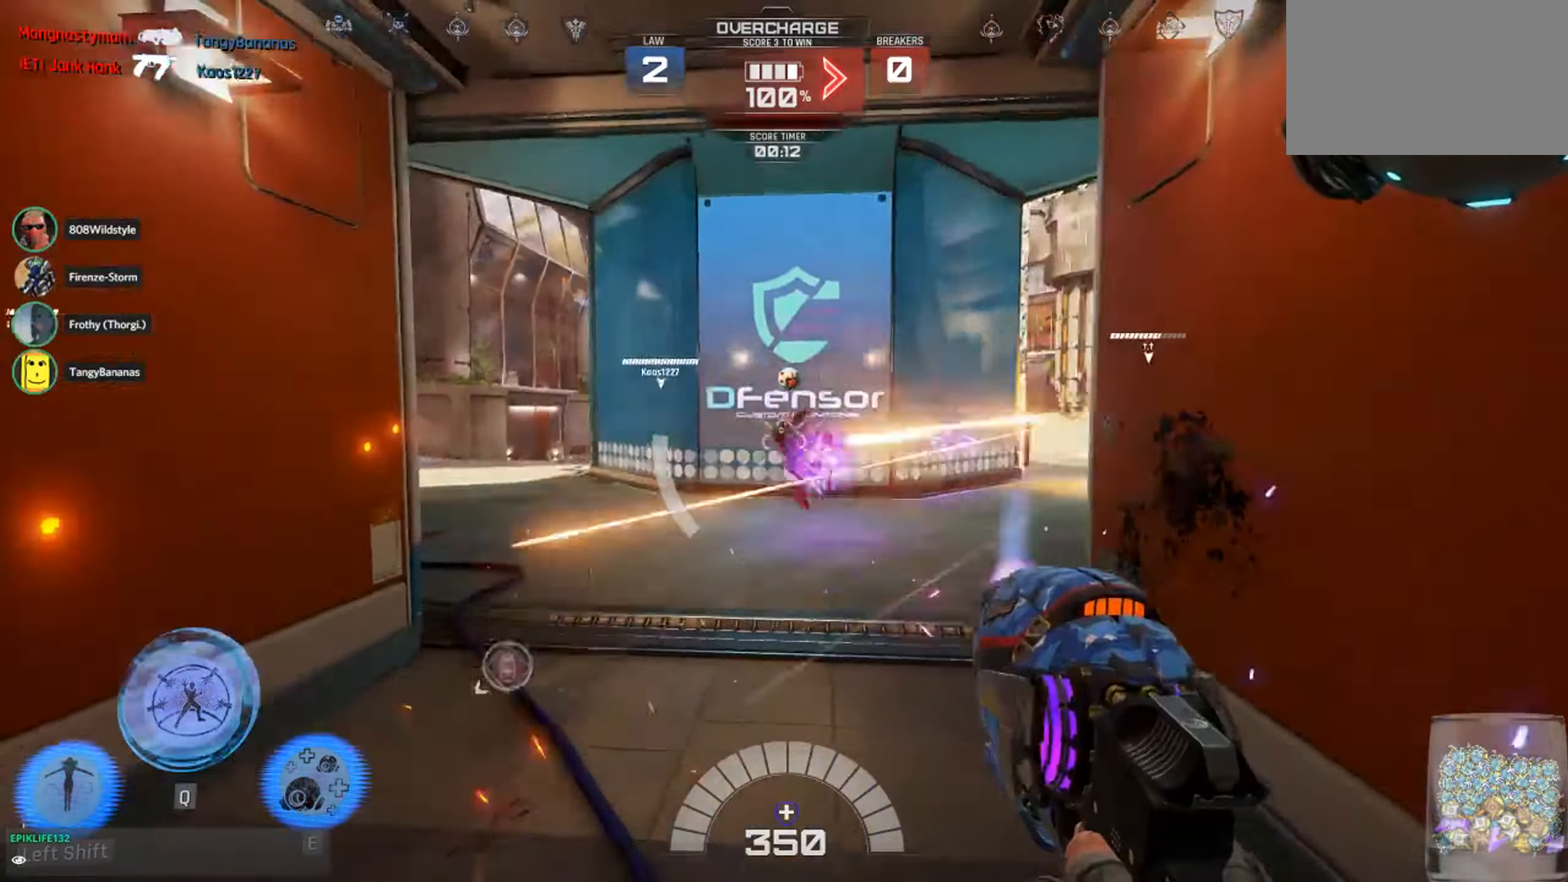
{"keys": ["a", "w"], "mouse": [], "events": [[117, "w", "down"], [300, "1", "down"], [367, "d", "up"], [400, "1", "up"], [434, "mouse_left", "up"], [484, "a", "down"]]}
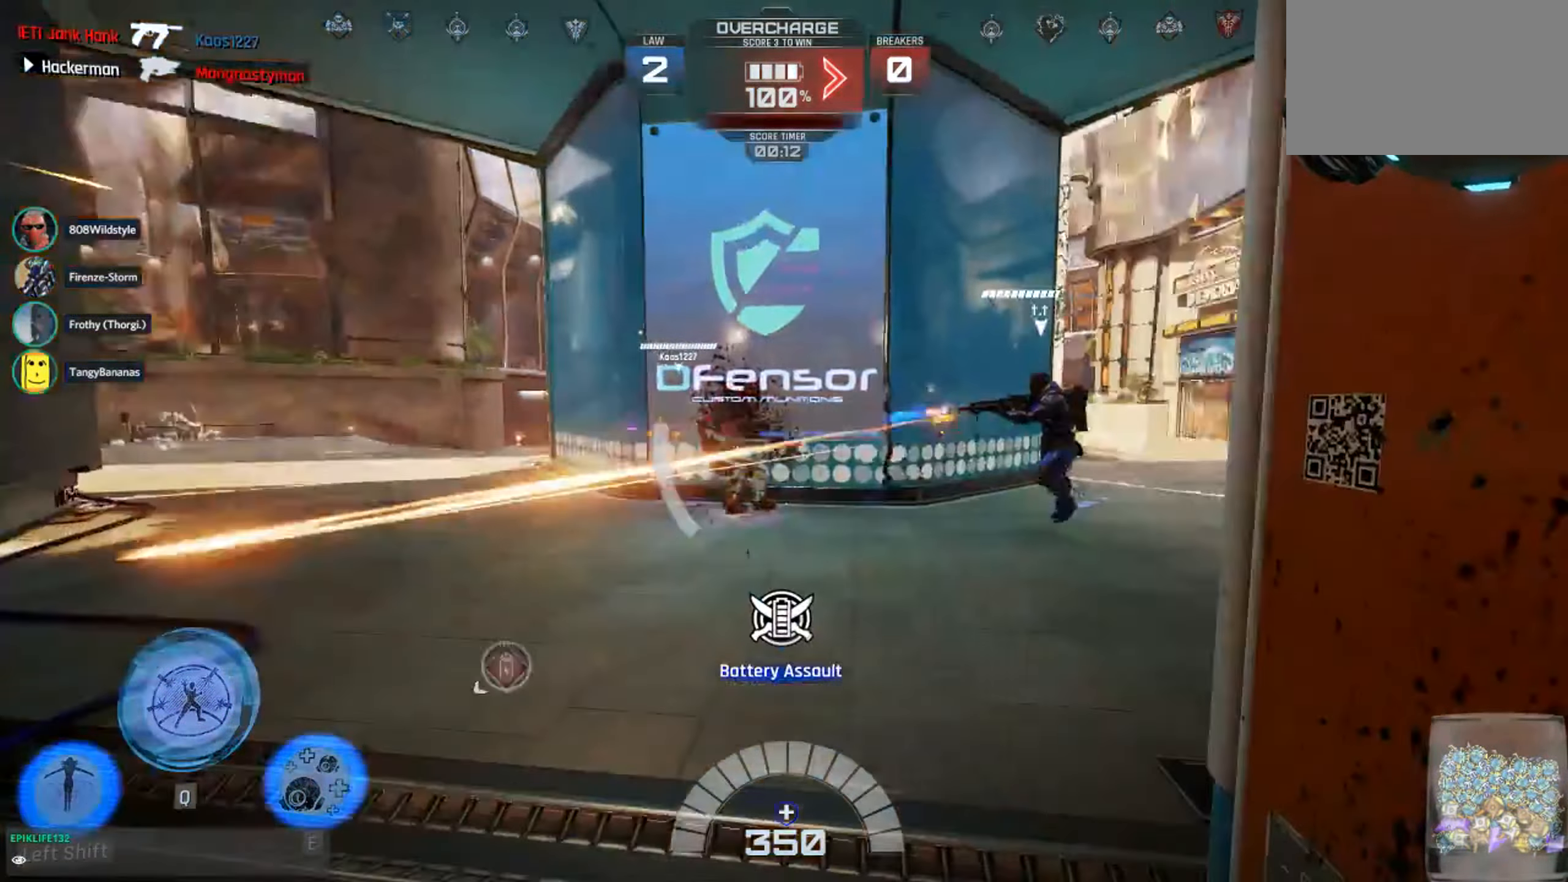
{"keys": ["shift", "w"], "mouse": [], "events": [[34, "w", "up"], [100, "a", "up"], [100, "d", "down"], [250, "w", "down"], [367, "d", "up"], [434, "shift", "down"]]}
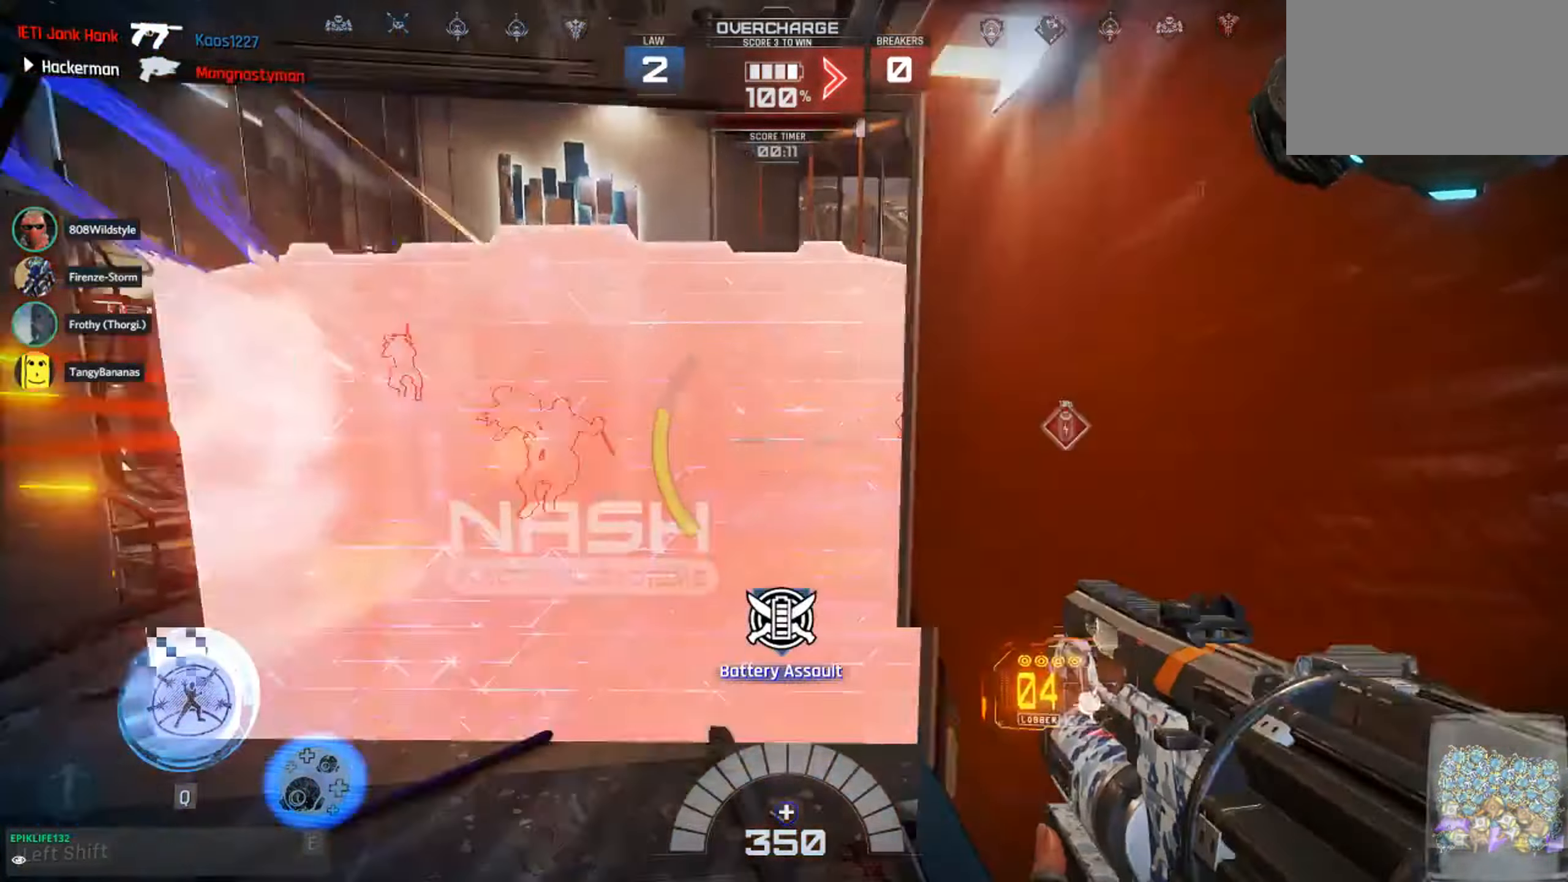
{"keys": ["a", "w"], "mouse": []}
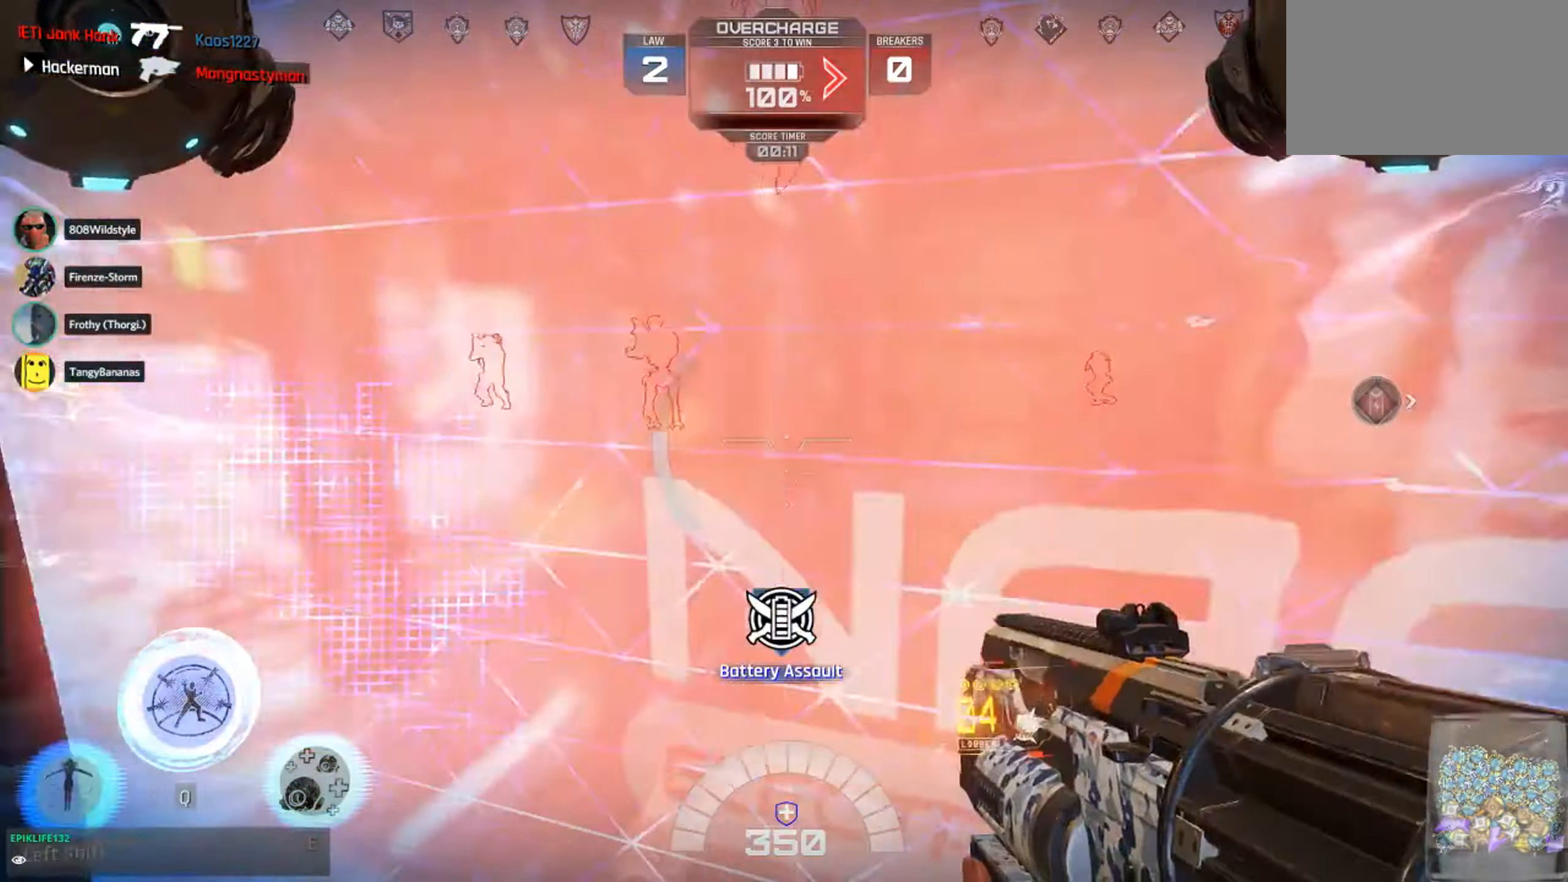
{"keys": ["d"], "mouse": [], "events": [[250, "a", "up"], [300, "q", "down"], [434, "d", "down"], [434, "q", "up"], [500, "w", "up"]]}
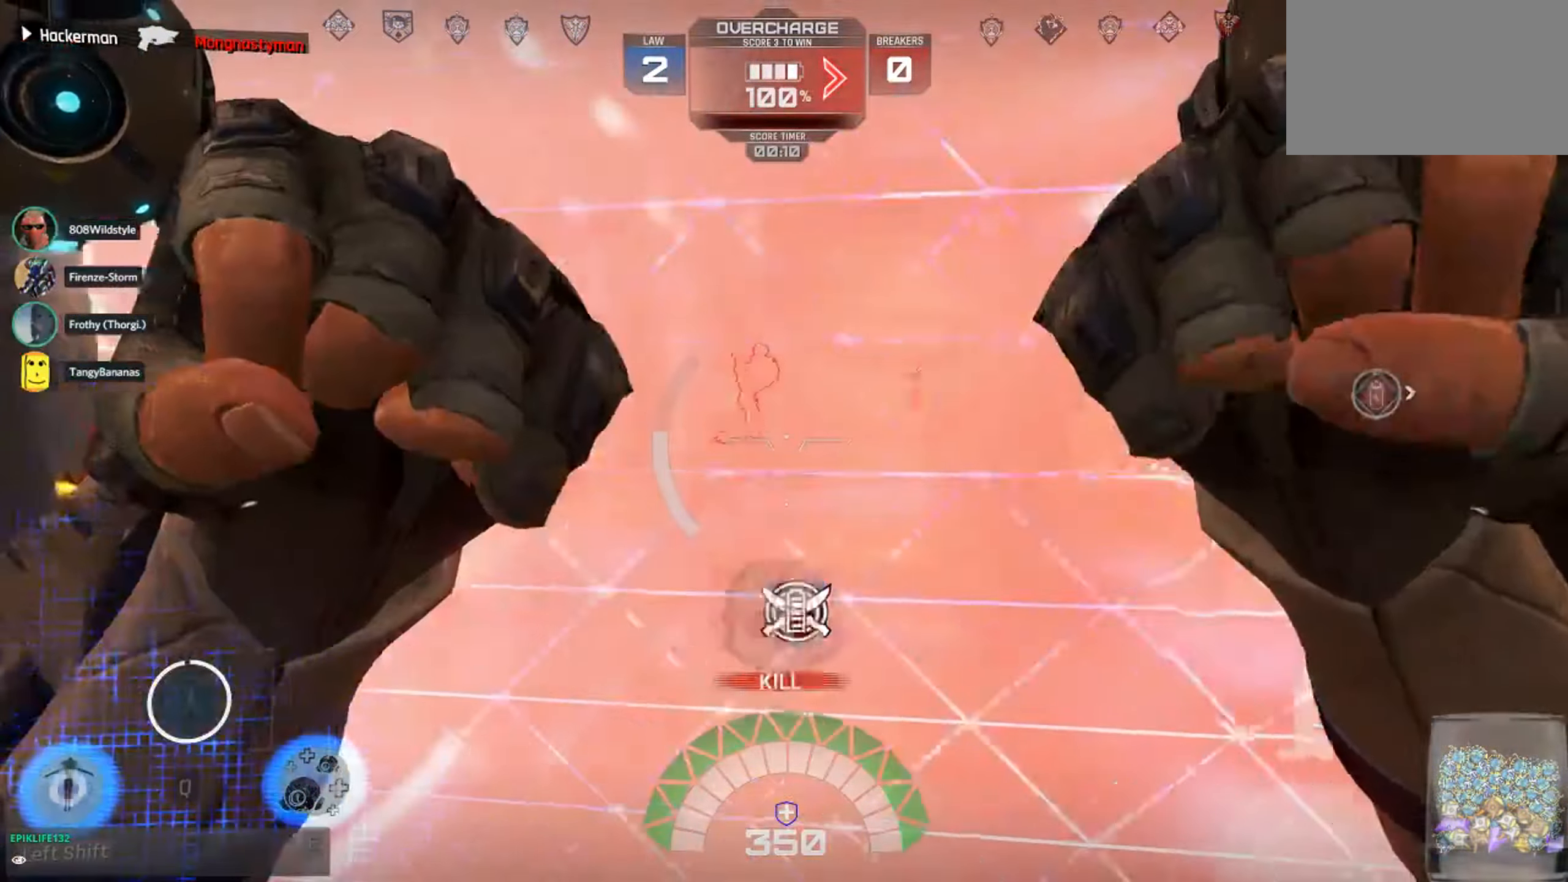
{"keys": ["a"], "mouse": [], "events": [[100, "s", "down"], [134, "d", "up"], [234, "a", "down"], [450, "s", "up"]]}
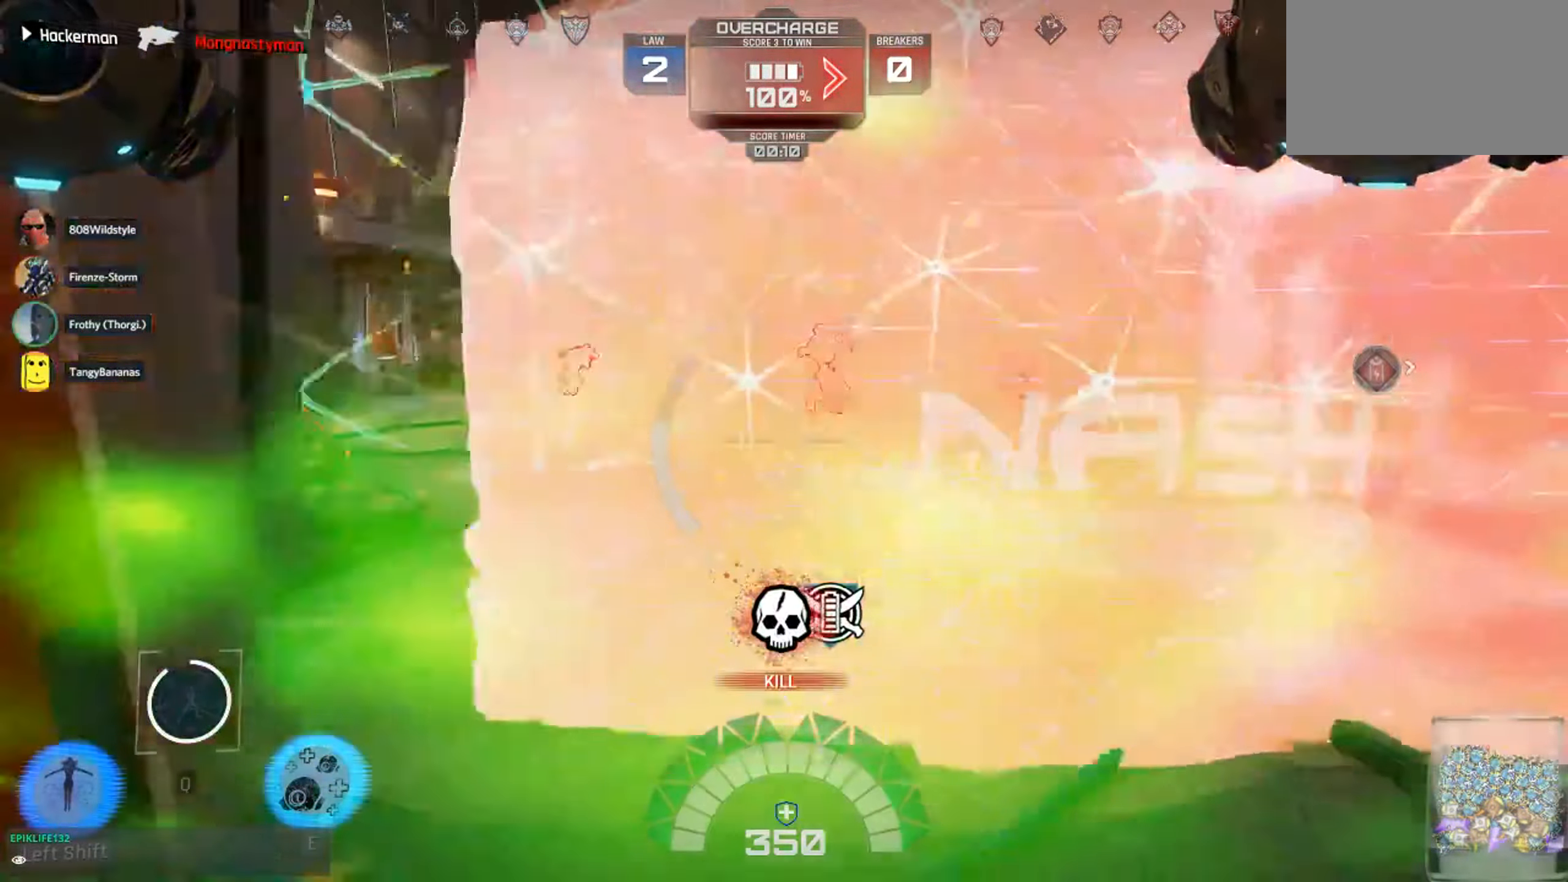
{"keys": [], "mouse": [], "events": [[17, "a", "up"], [217, "w", "down"], [334, "w", "up"]]}
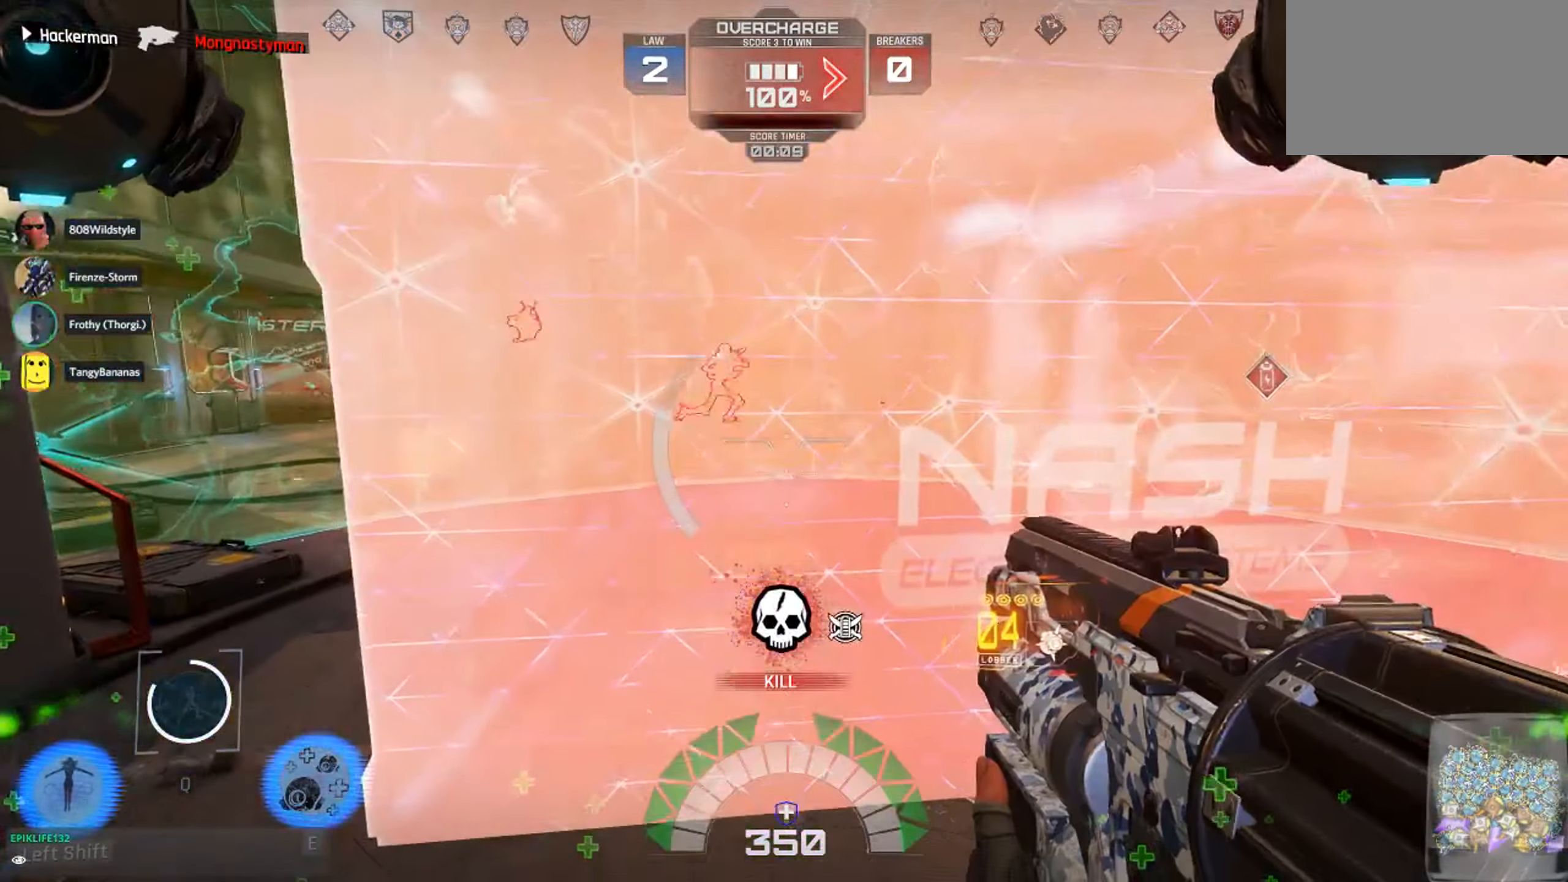
{"keys": [], "mouse": [], "events": []}
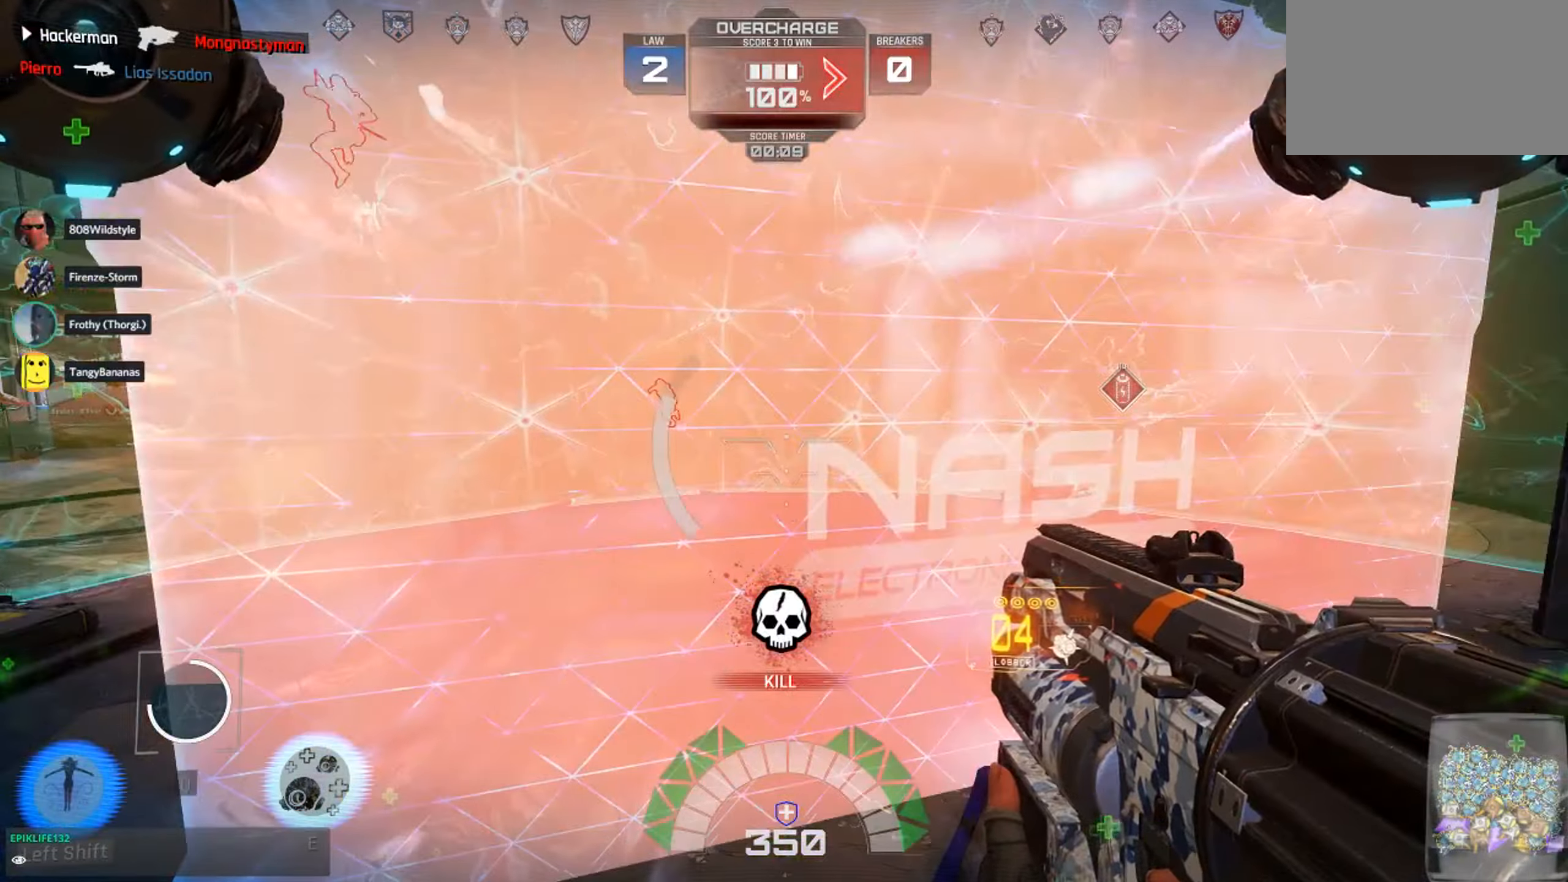
{"keys": [], "mouse": [], "events": [[50, "w", "down"], [83, "r", "down"], [200, "r", "up"], [333, "w", "up"]]}
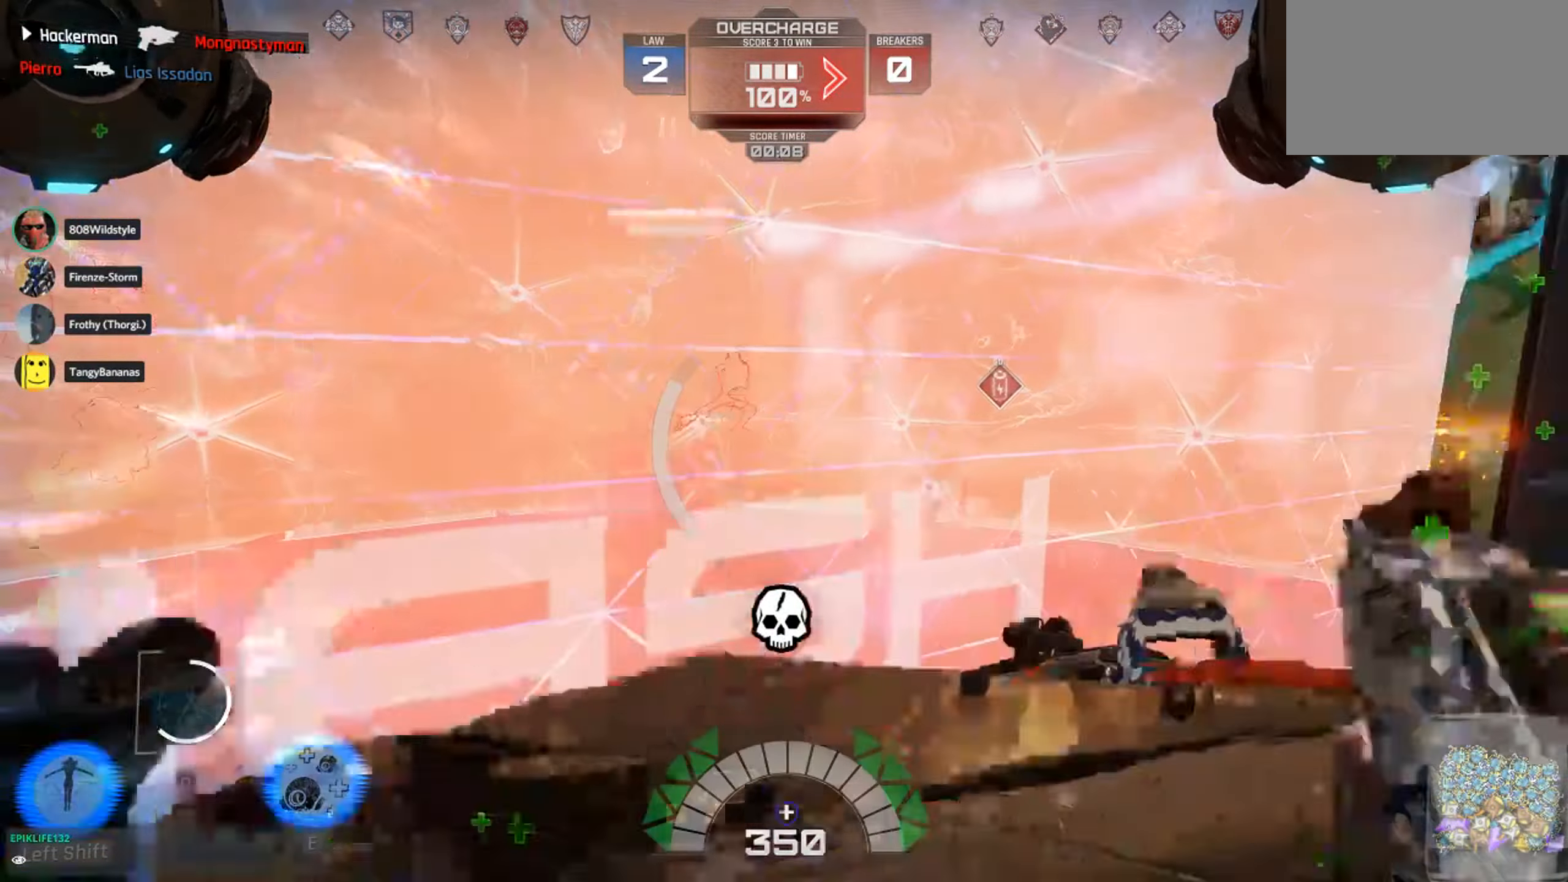
{"keys": [], "mouse": [], "events": [[400, "a", "down"], [433, "a", "up"]]}
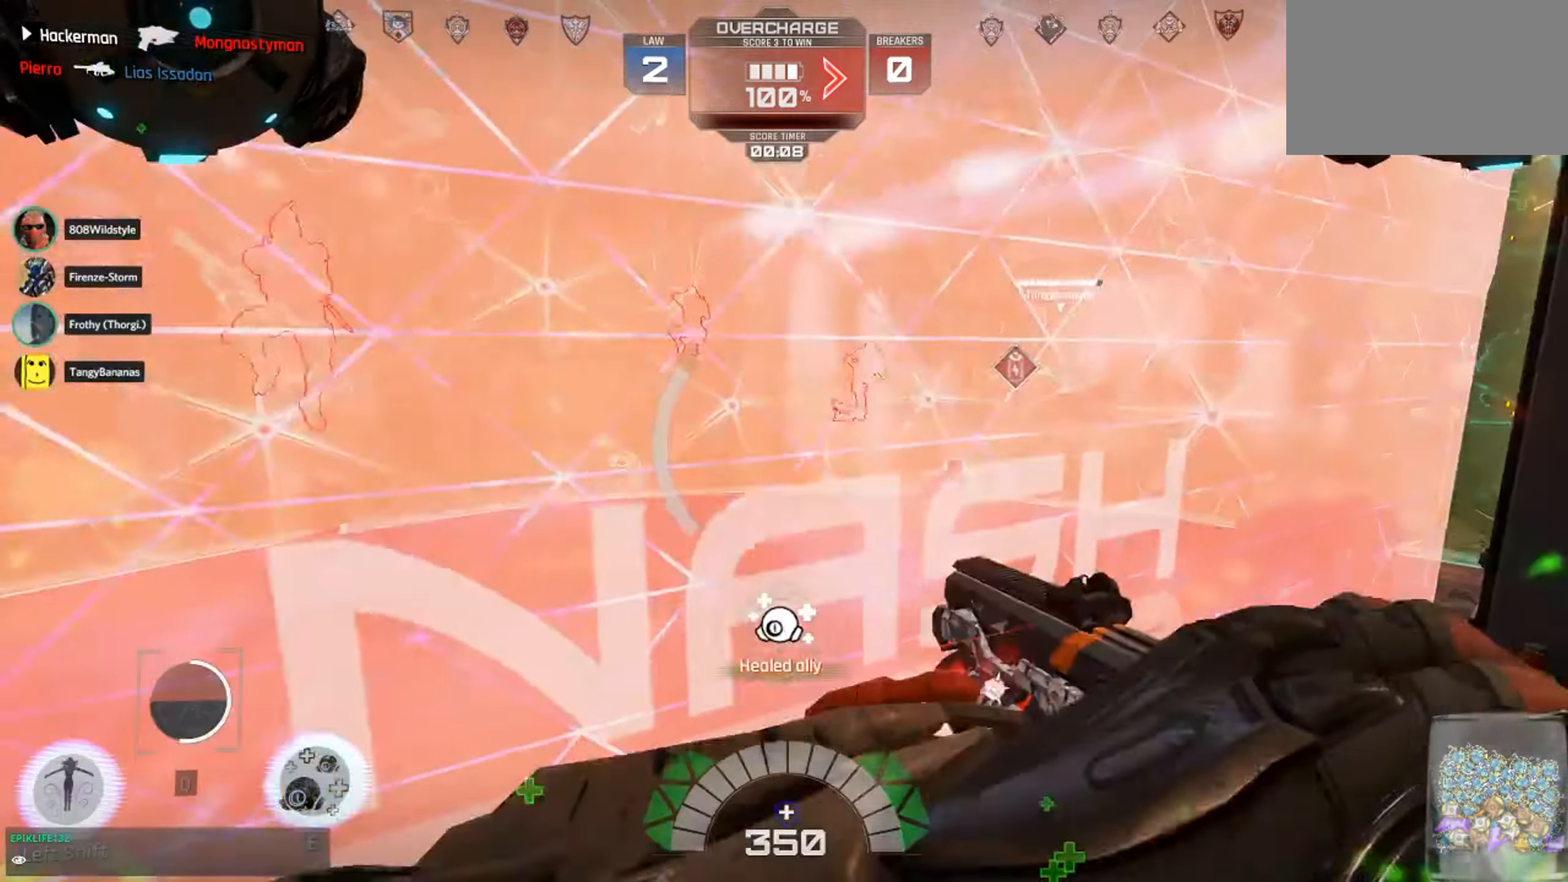
{"keys": ["w"], "mouse": [], "events": [[216, "w", "down"], [250, "d", "down"], [366, "d", "up"]]}
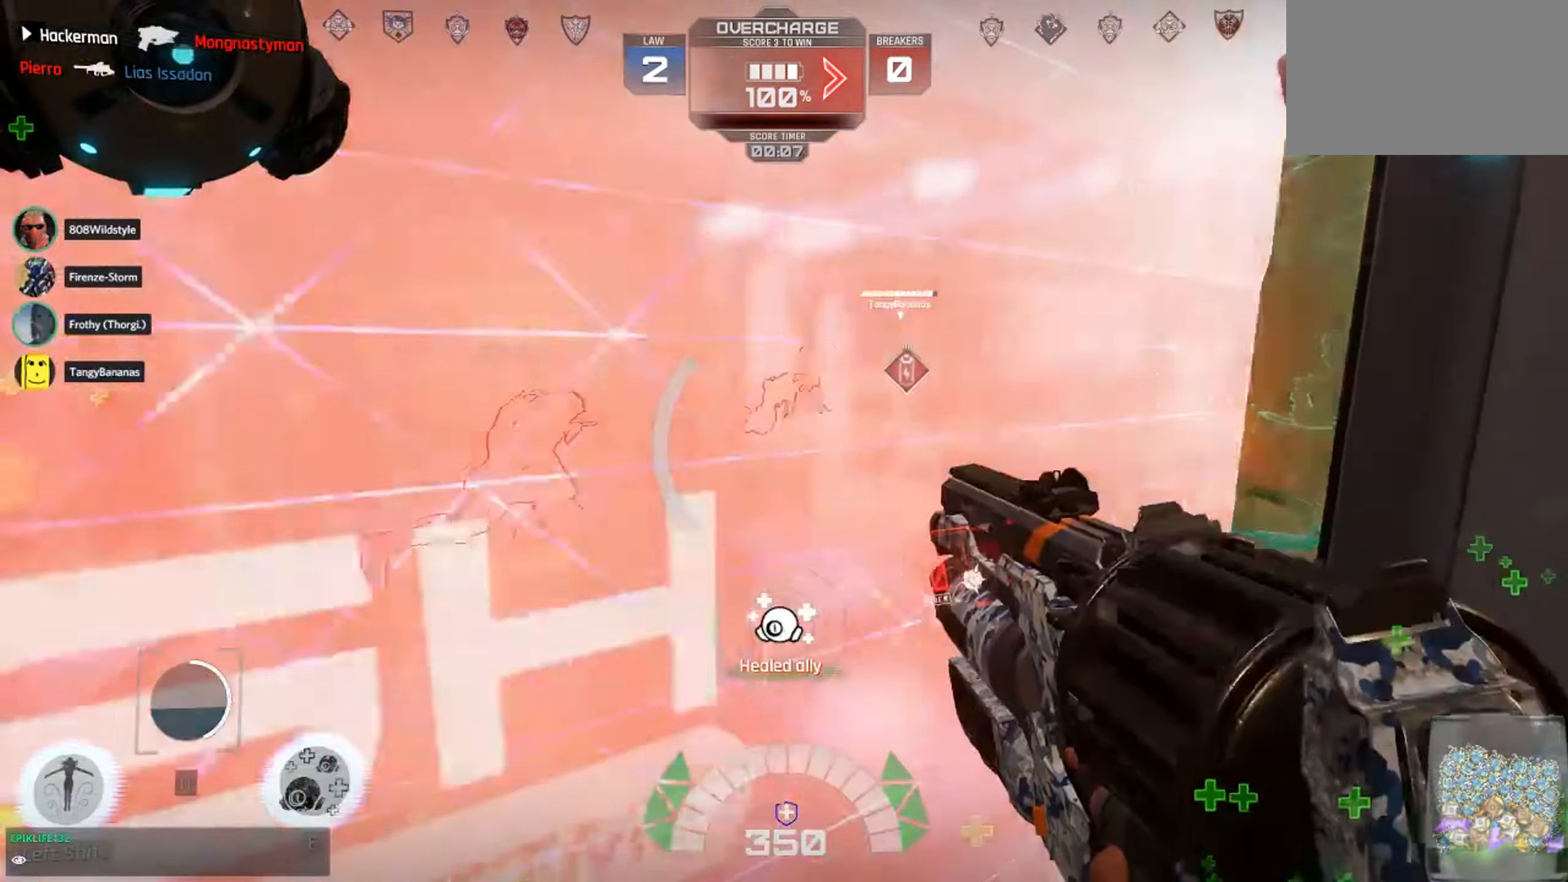
{"keys": ["a", "w"], "mouse": [], "events": [[150, "a", "down"], [233, "a", "up"], [433, "a", "down"]]}
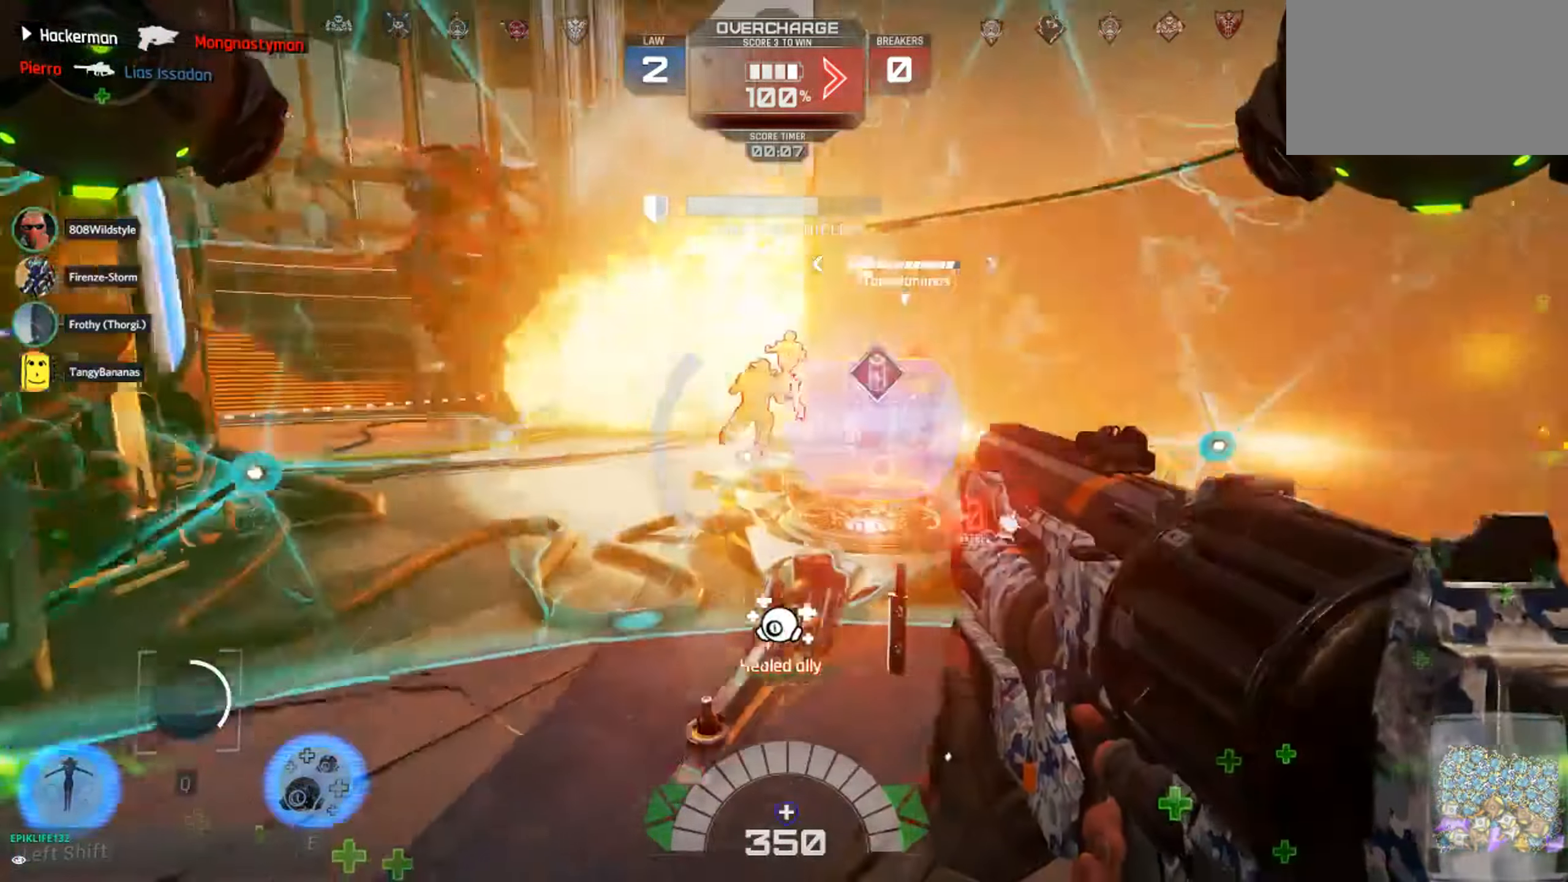
{"keys": ["d", "w"], "mouse": ["left"], "events": [[83, "mouse_left", "down"], [116, "a", "up"], [133, "mouse_left", "up"], [166, "d", "down"], [200, "mouse_left", "down"], [266, "1", "down"], [300, "mouse_left", "up"], [416, "1", "up"], [500, "mouse_left", "down"]]}
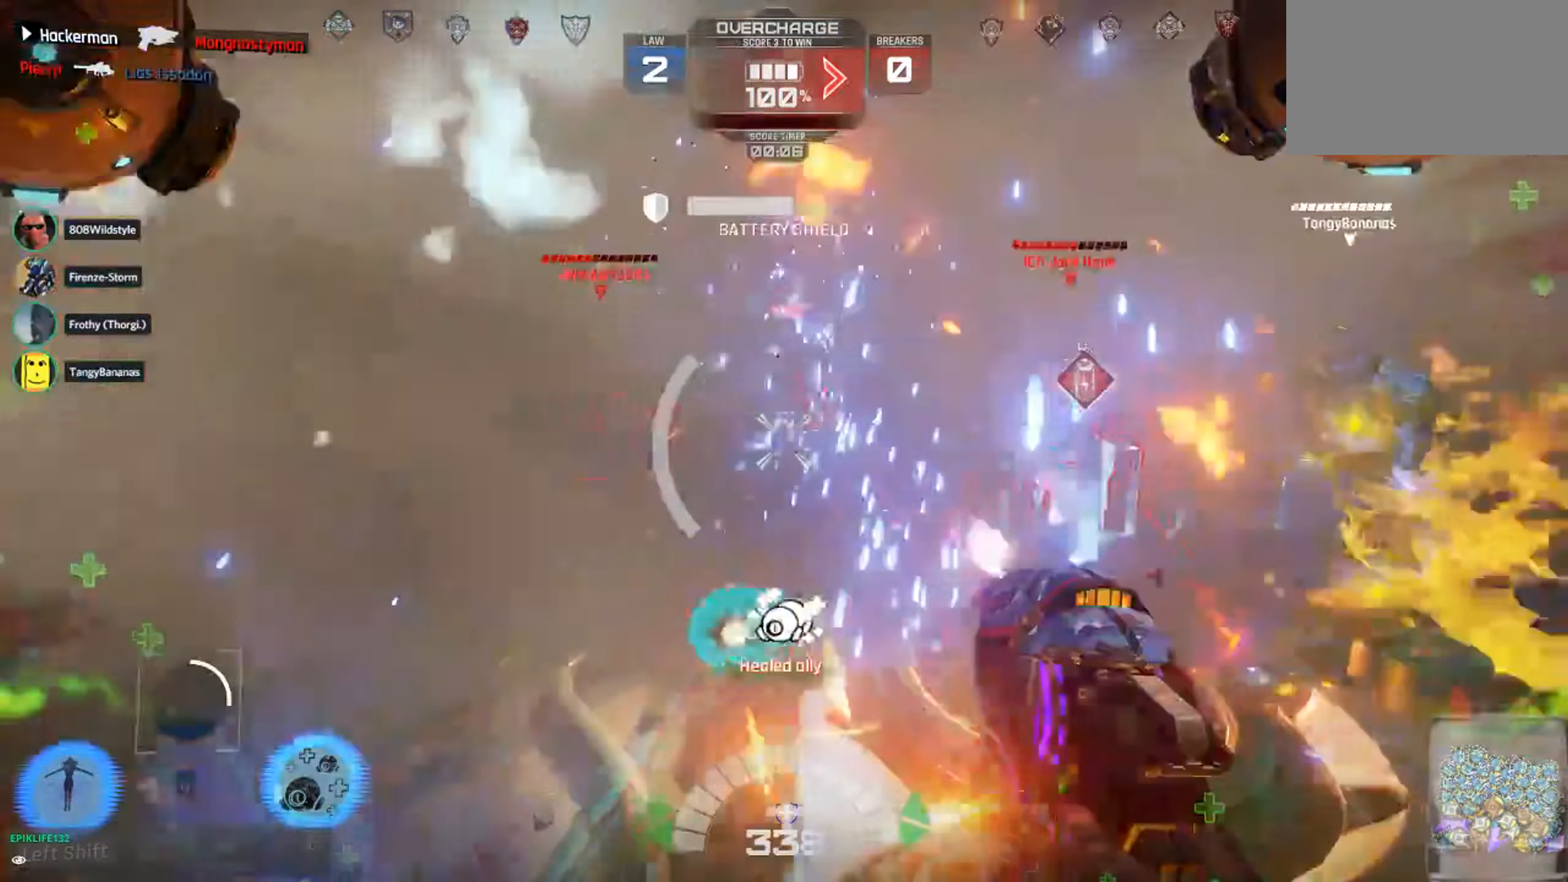
{"keys": ["1", "s"], "mouse": ["left"], "events": [[66, "a", "down"], [116, "d", "up"], [166, "w", "up"], [300, "s", "down"], [350, "a", "up"], [500, "1", "down"]]}
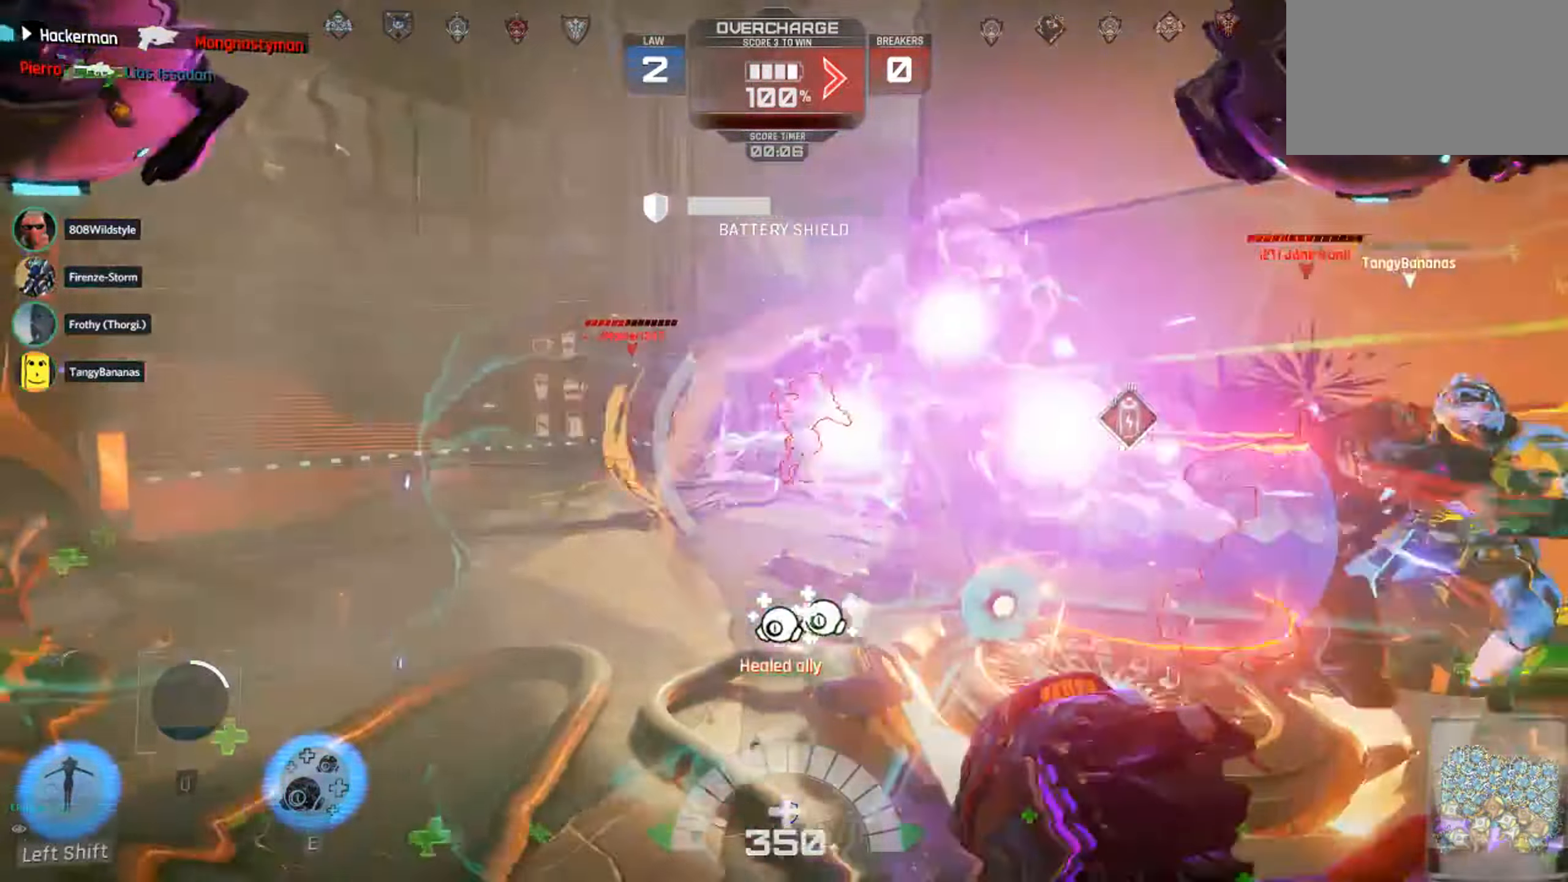
{"keys": ["a", "s"], "mouse": [], "events": [[83, "1", "up"], [150, "mouse_left", "up"], [200, "a", "down"], [316, "mouse_left", "down"], [400, "mouse_left", "up"]]}
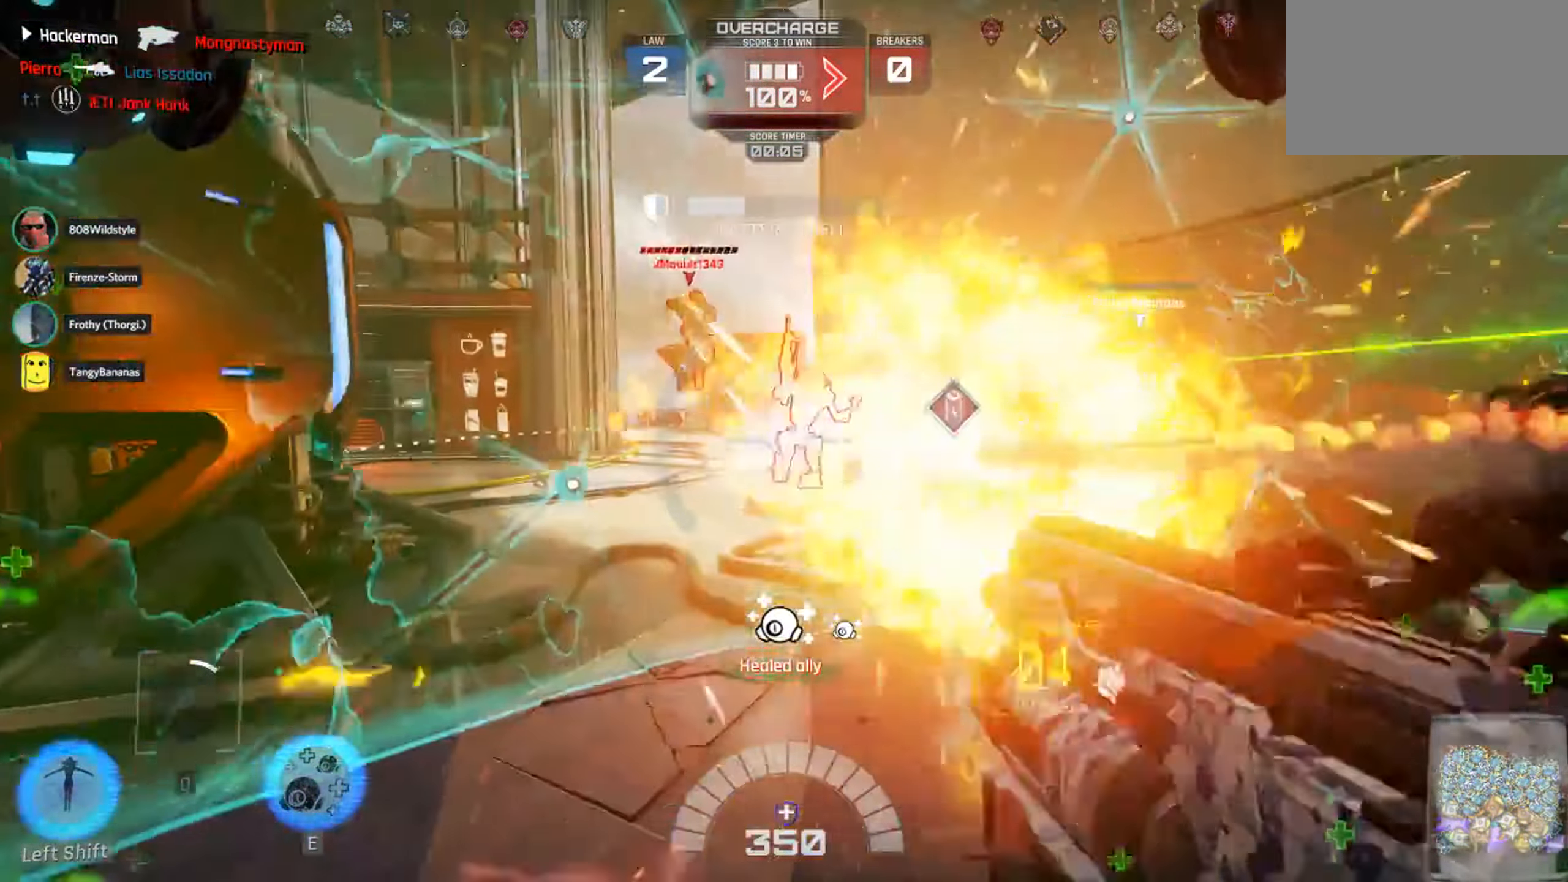
{"keys": ["a", "s"], "mouse": ["left"], "events": [[16, "a", "up"], [16, "mouse_left", "down"], [100, "1", "down"], [100, "mouse_left", "up"], [183, "1", "up"], [266, "space", "down"], [333, "a", "down"], [383, "space", "up"], [433, "mouse_left", "down"]]}
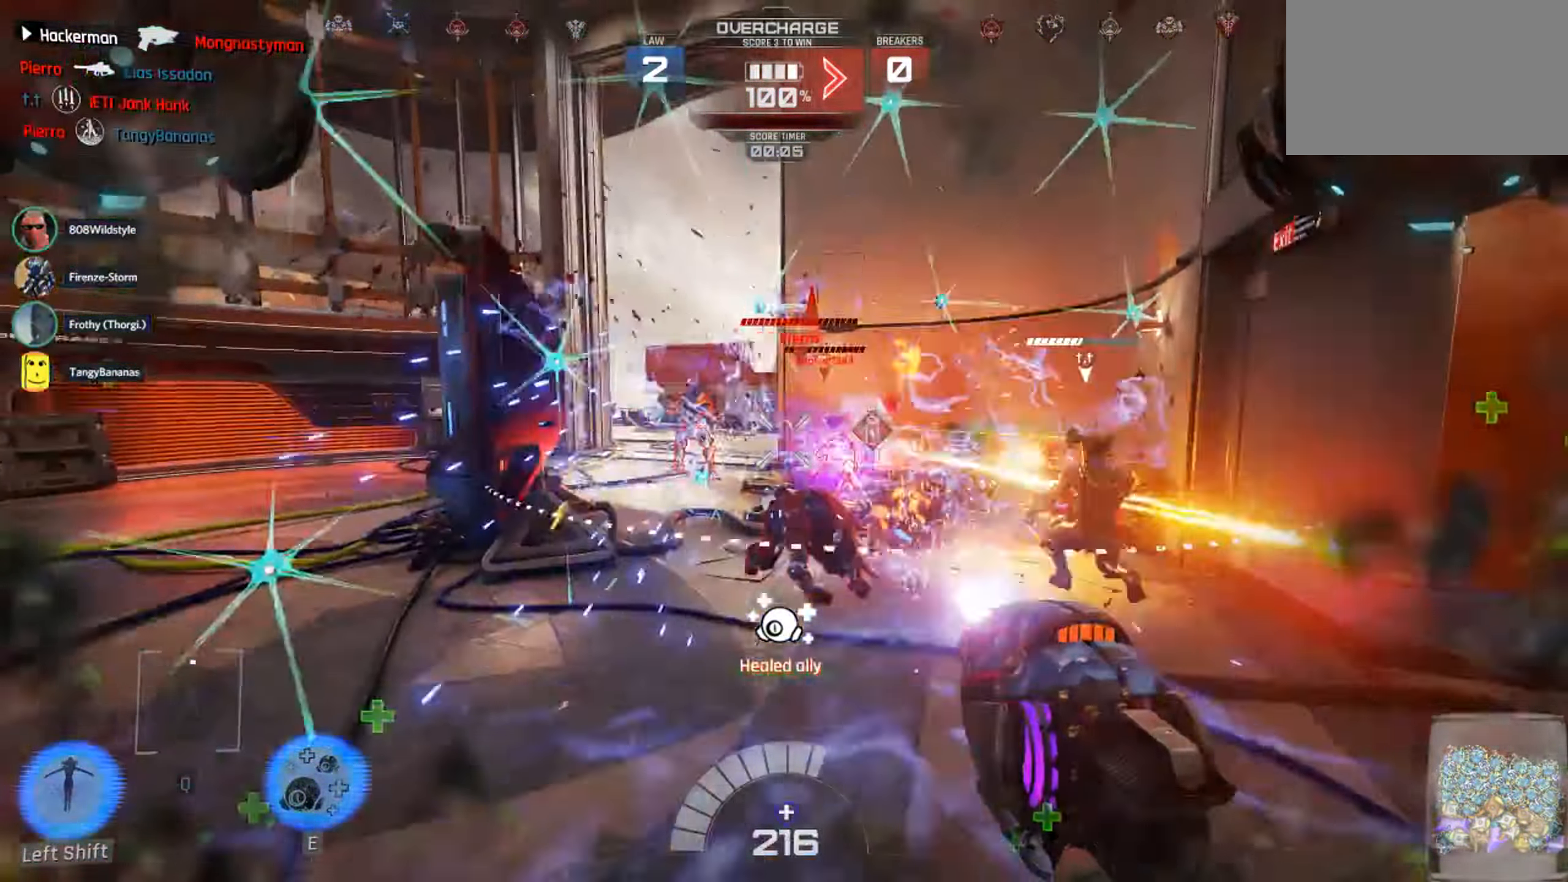
{"keys": ["s"], "mouse": ["left"], "events": [[366, "a", "up"]]}
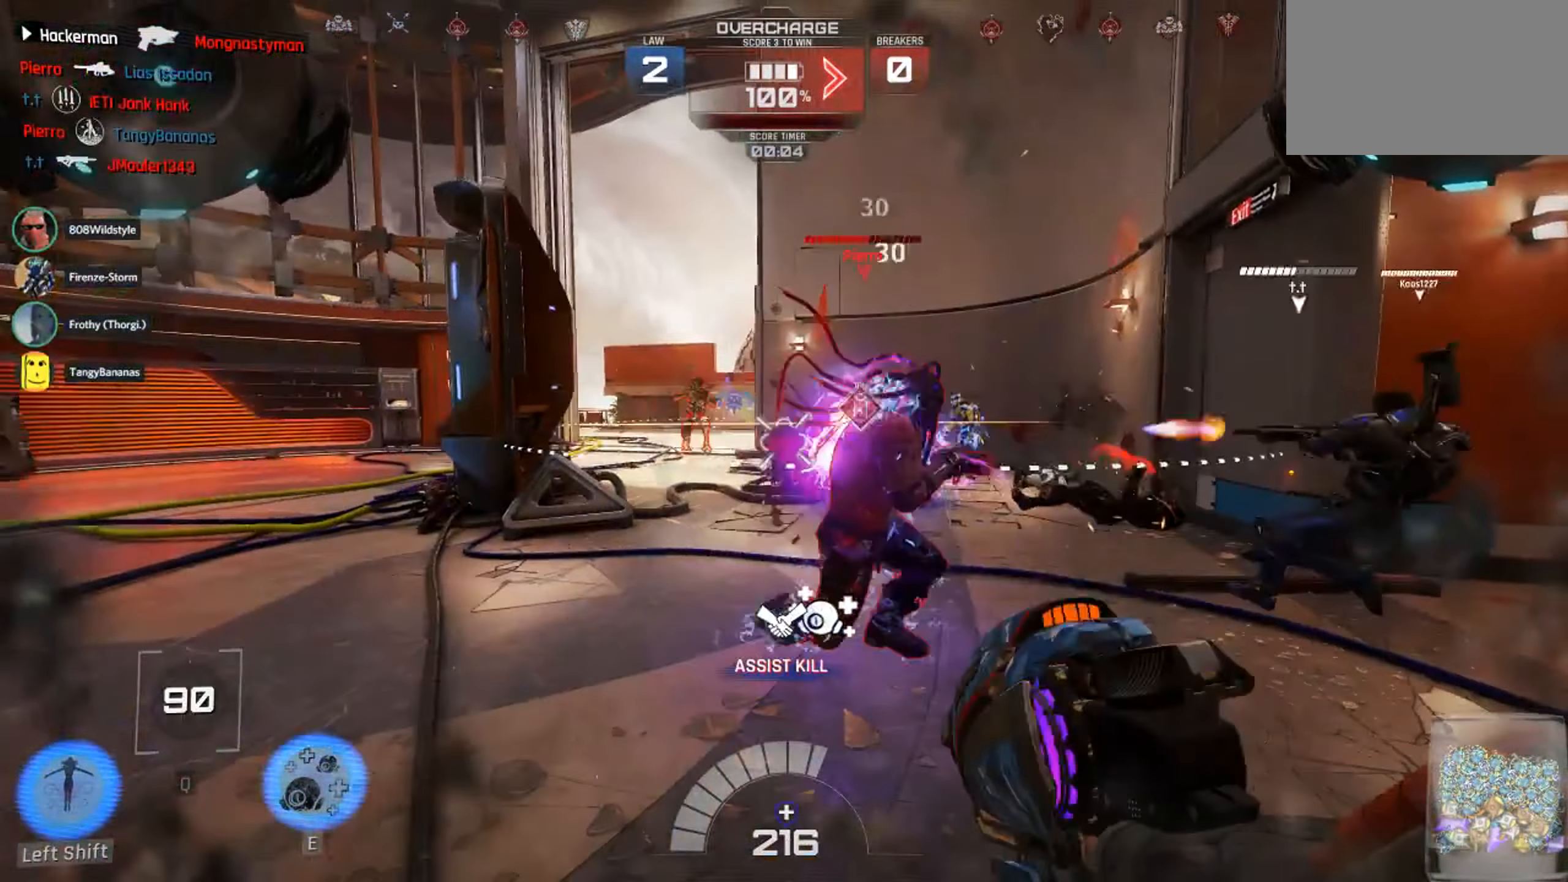
{"keys": ["s"], "mouse": [], "events": [[33, "1", "down"], [133, "1", "up"], [133, "mouse_left", "up"], [233, "a", "down"], [333, "mouse_left", "down"], [467, "mouse_left", "up"], [500, "a", "up"]]}
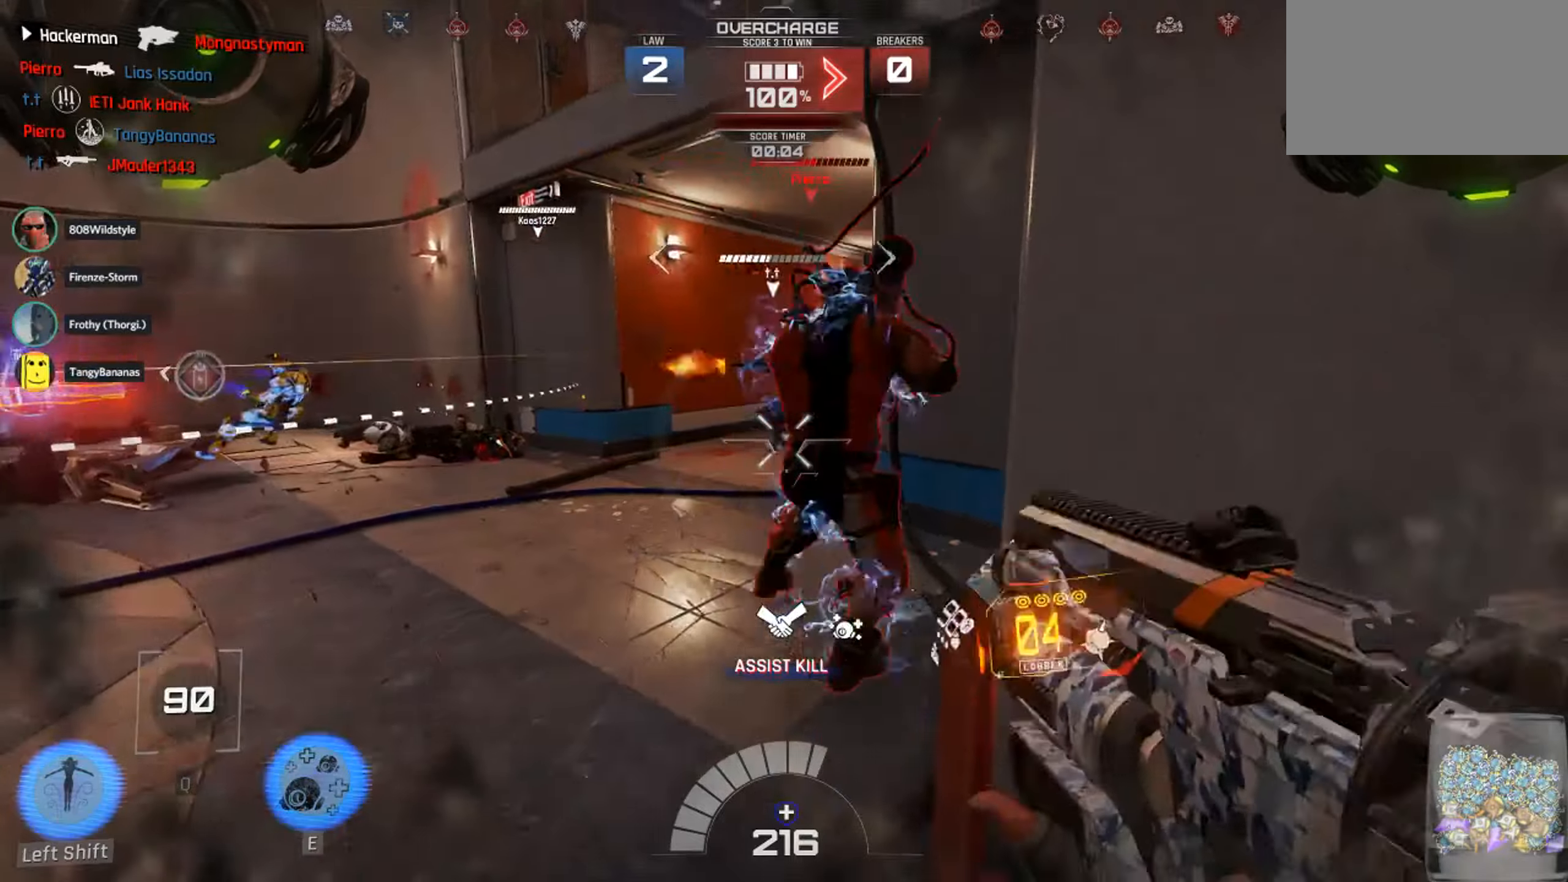
{"keys": ["s"], "mouse": ["left"], "events": [[33, "mouse_left", "down"], [117, "1", "down"], [117, "mouse_left", "up"], [217, "1", "up"], [483, "mouse_left", "down"]]}
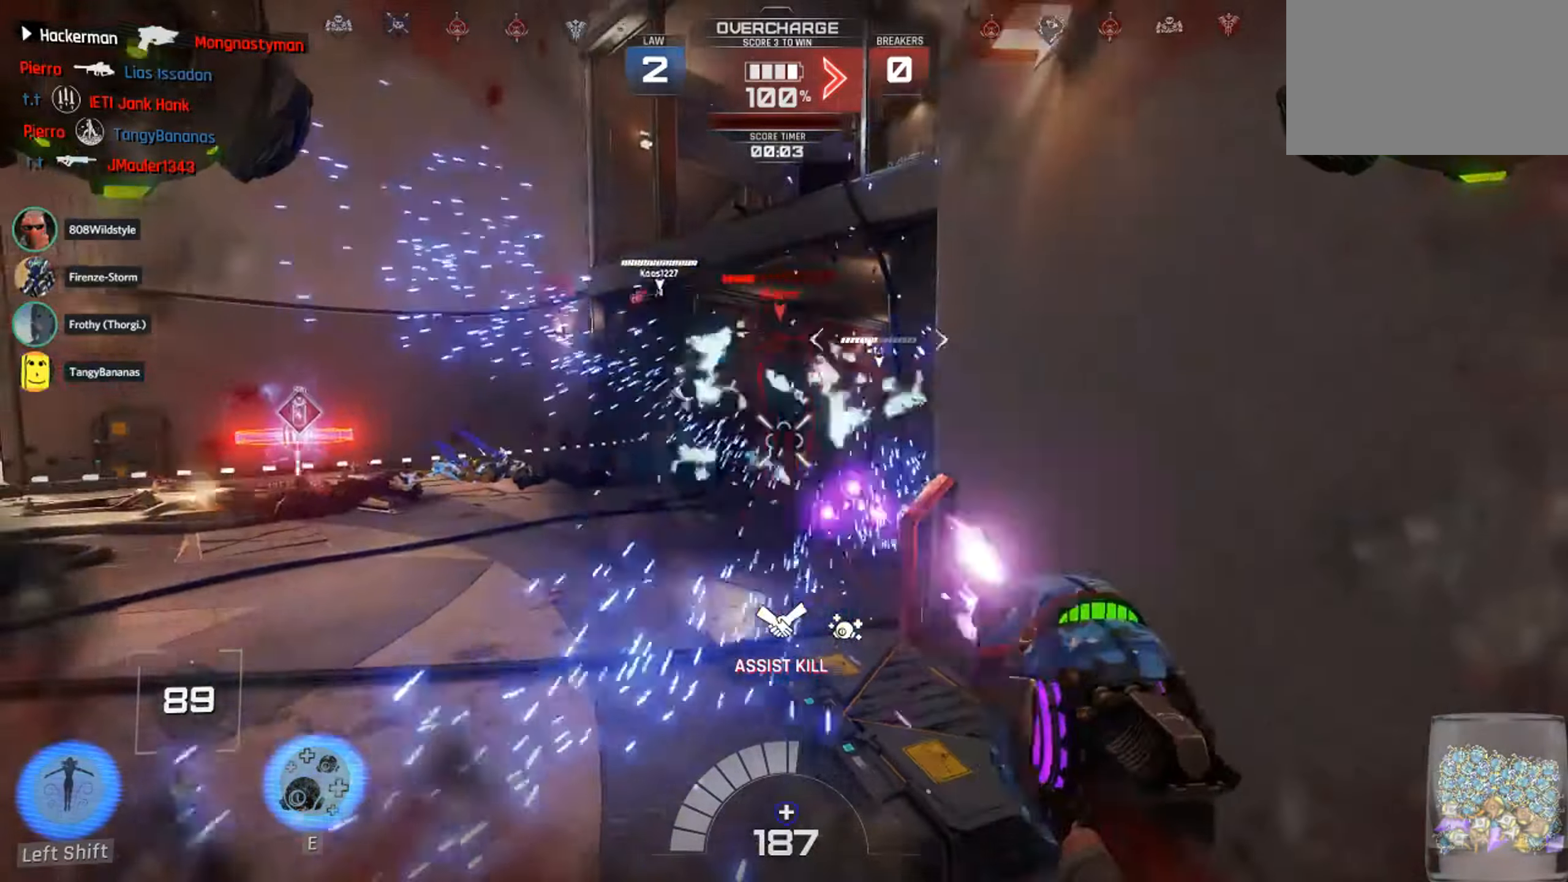
{"keys": ["a"], "mouse": ["left"], "events": [[333, "a", "down"], [417, "s", "up"]]}
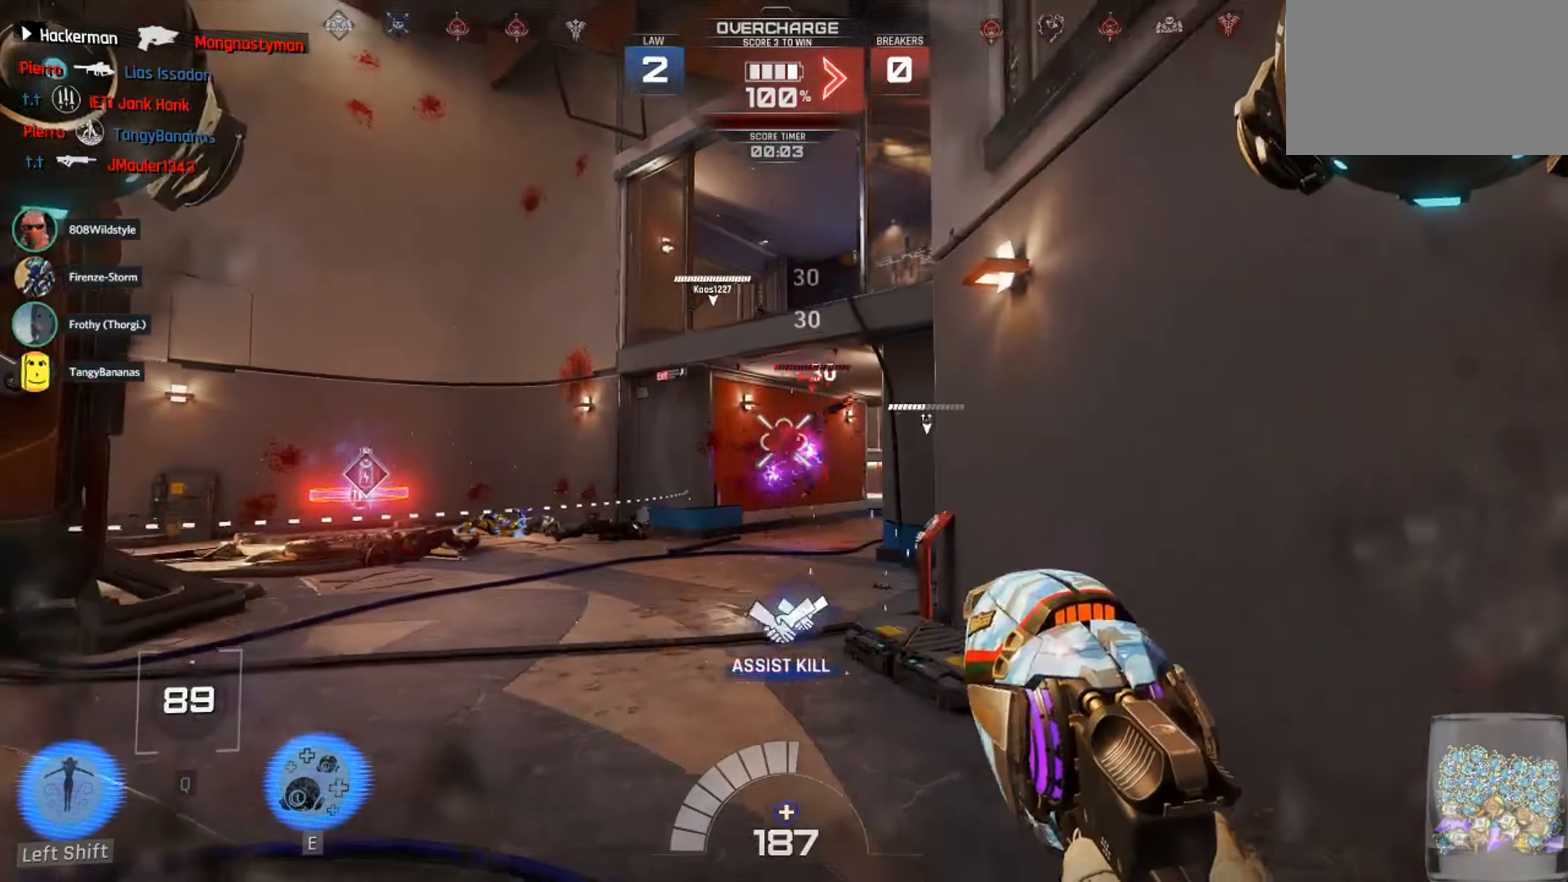
{"keys": ["a", "w"], "mouse": ["left"], "events": [[50, "a", "up"], [50, "w", "down"], [150, "1", "down"], [217, "1", "up"], [217, "mouse_left", "up"], [333, "a", "down"], [433, "mouse_left", "down"]]}
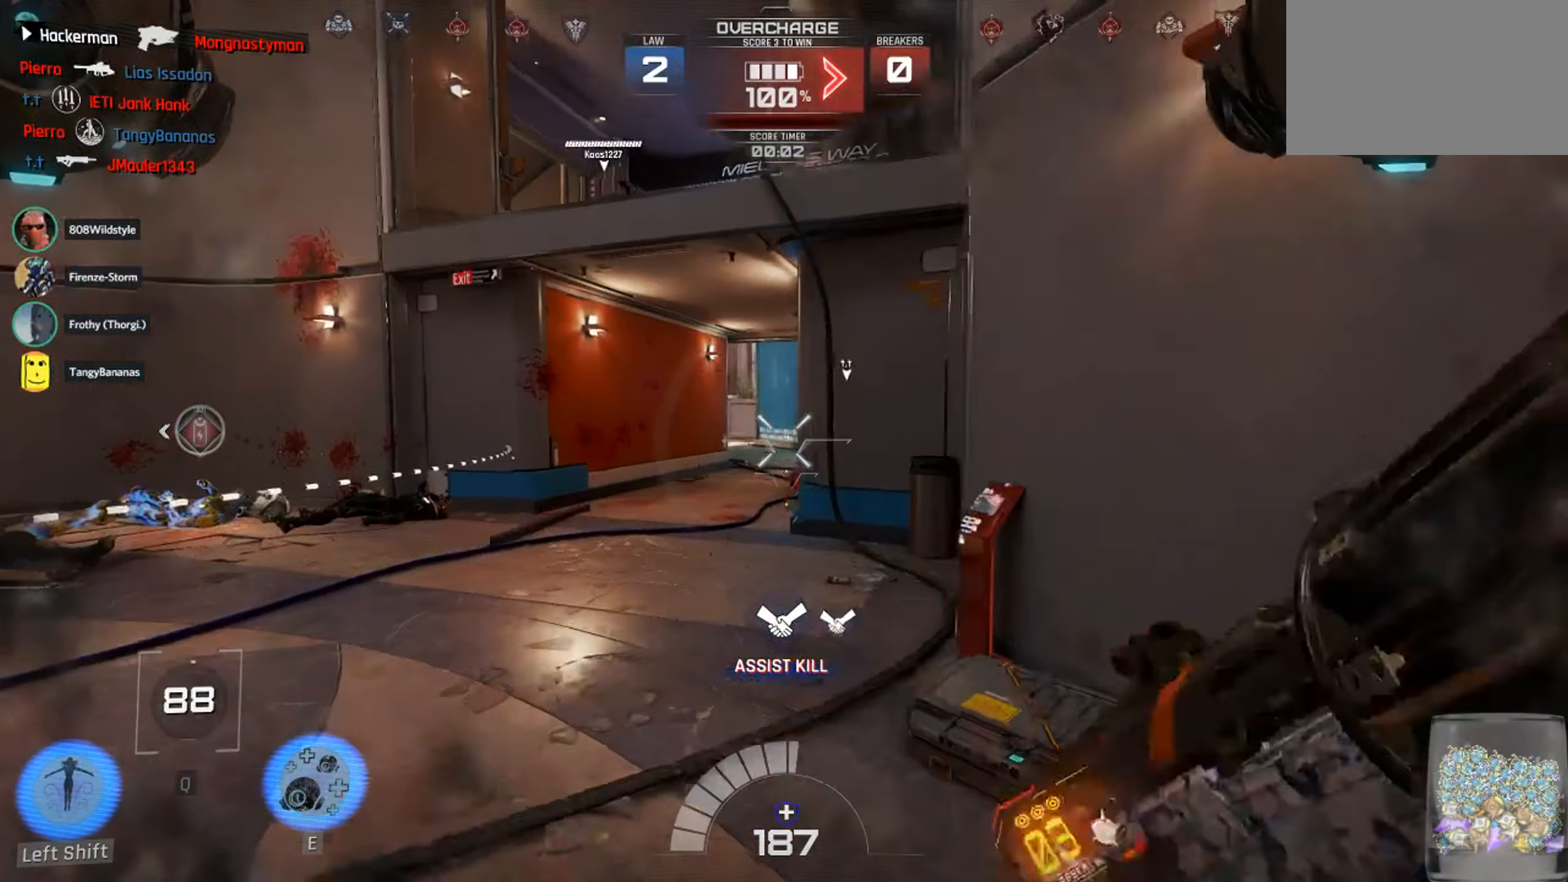
{"keys": ["d", "w"], "mouse": ["left"], "events": [[67, "mouse_left", "up"], [117, "mouse_left", "down"], [217, "mouse_left", "up"], [283, "mouse_left", "down"], [400, "mouse_left", "up"], [433, "a", "up"], [467, "mouse_left", "down"], [500, "d", "down"]]}
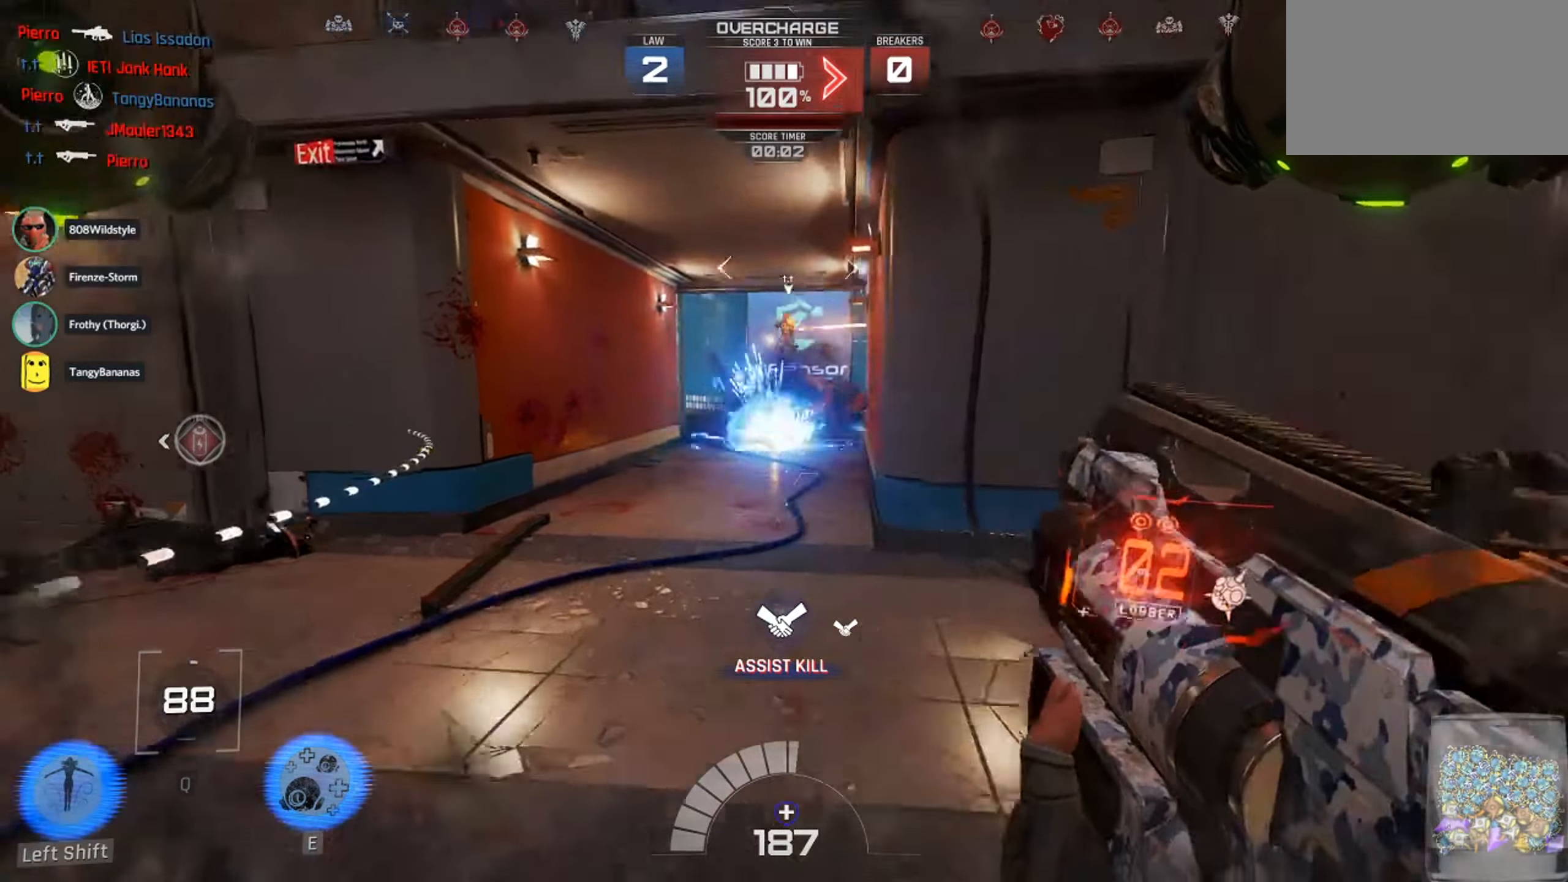
{"keys": ["a", "w"], "mouse": [], "events": [[83, "mouse_left", "up"], [200, "1", "down"], [283, "1", "up"], [383, "d", "up"], [433, "a", "down"]]}
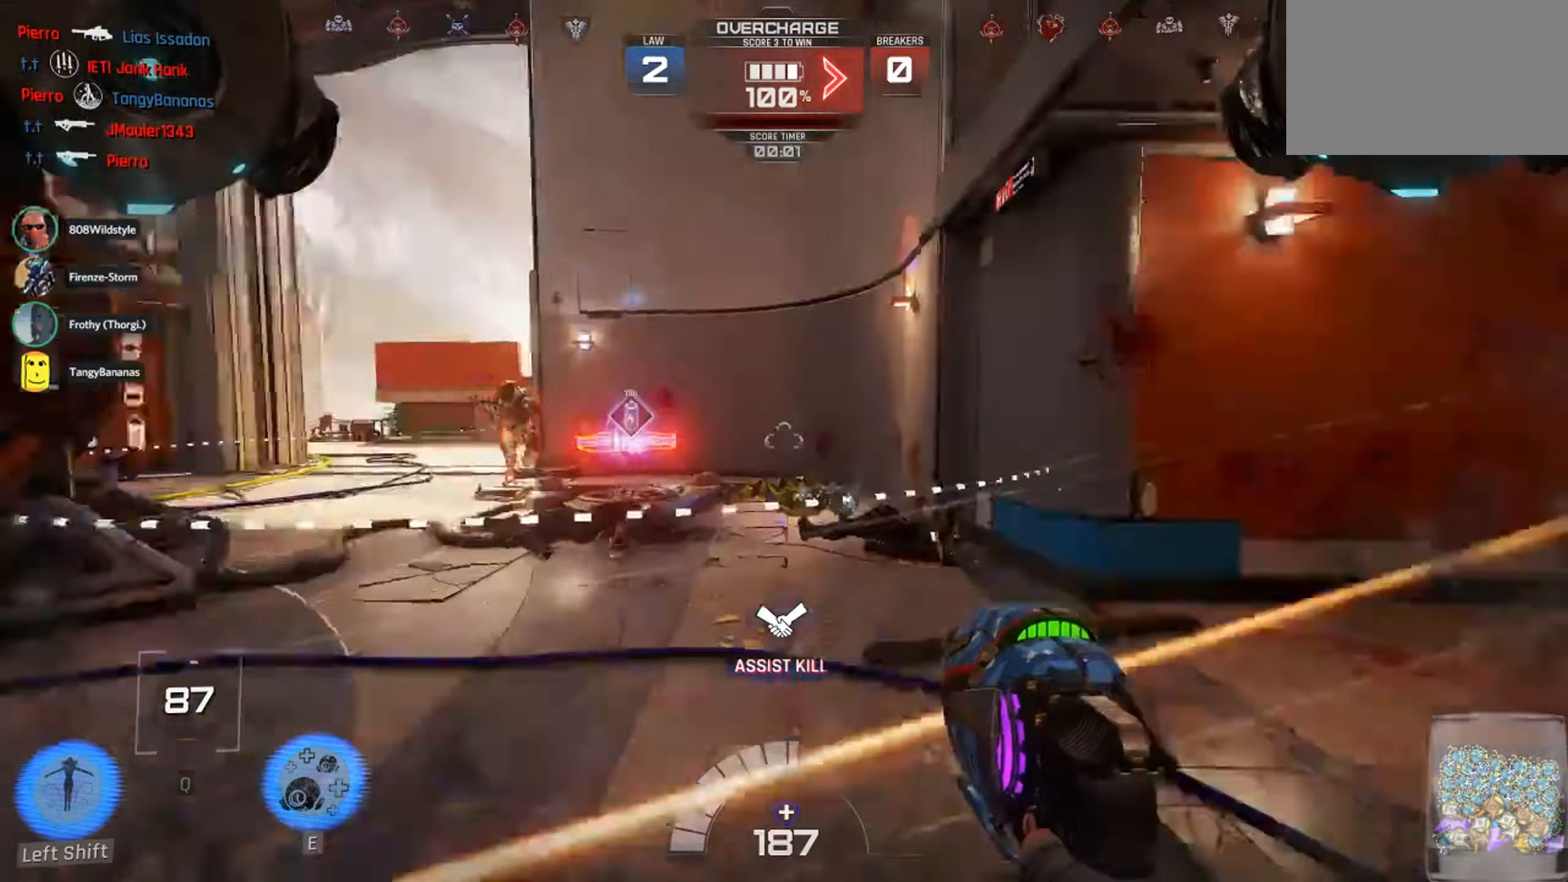
{"keys": ["a"], "mouse": [], "events": [[67, "d", "down"], [100, "a", "up"], [217, "mouse_left", "down"], [267, "w", "up"], [433, "a", "down"], [433, "d", "up"], [467, "mouse_left", "up"]]}
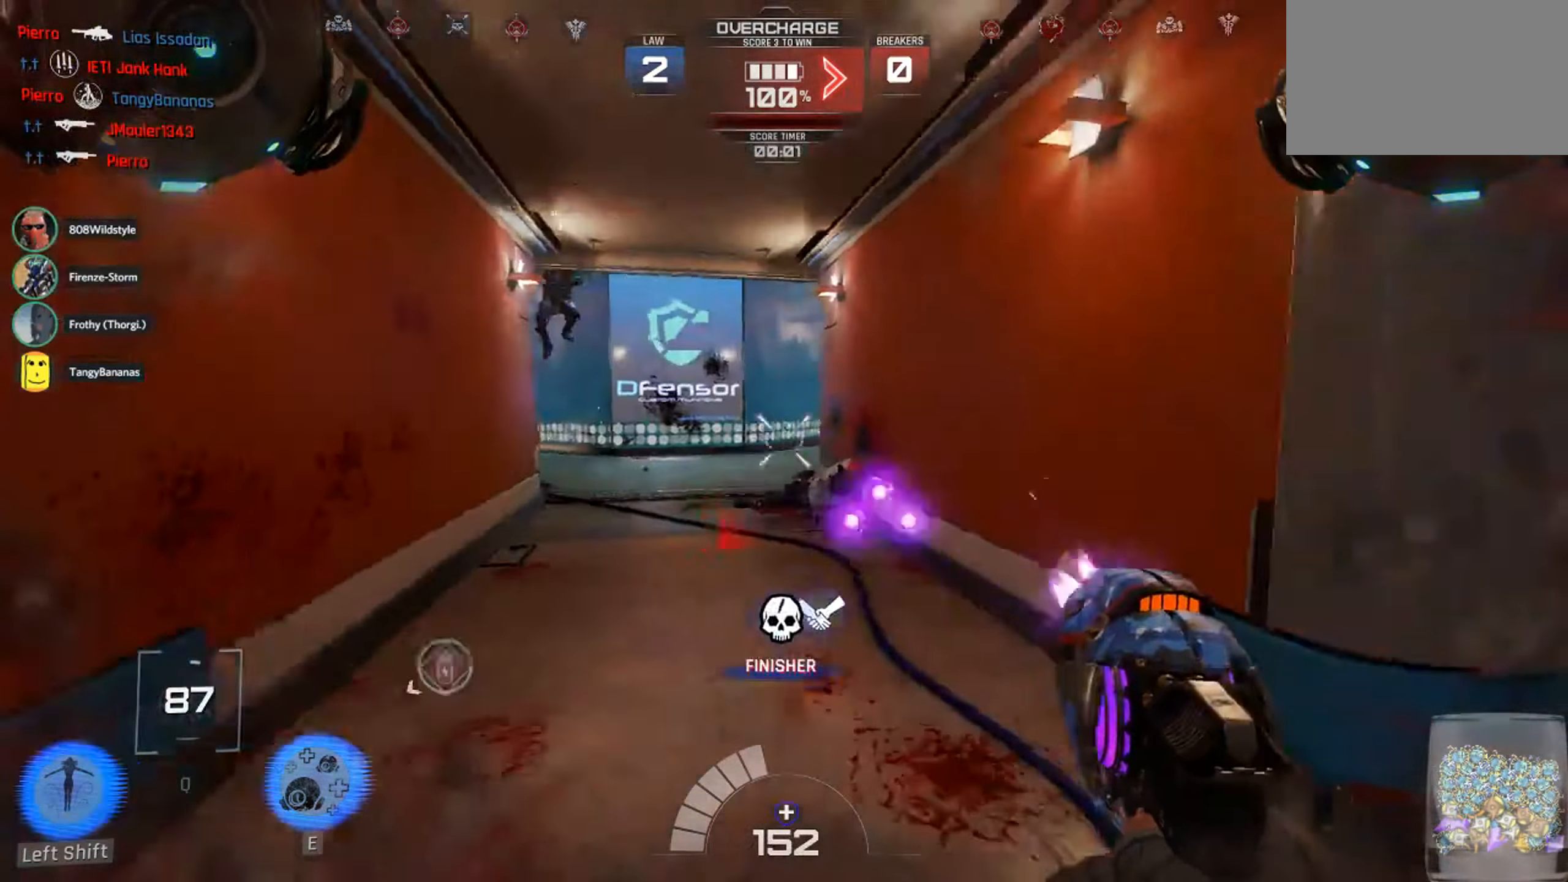
{"keys": ["w"], "mouse": [], "events": [[17, "w", "down"], [50, "e", "down"], [117, "w", "up"], [167, "e", "up"], [200, "e", "down"], [300, "e", "up"], [300, "w", "down"], [367, "a", "up"], [367, "e", "down"], [433, "e", "up"]]}
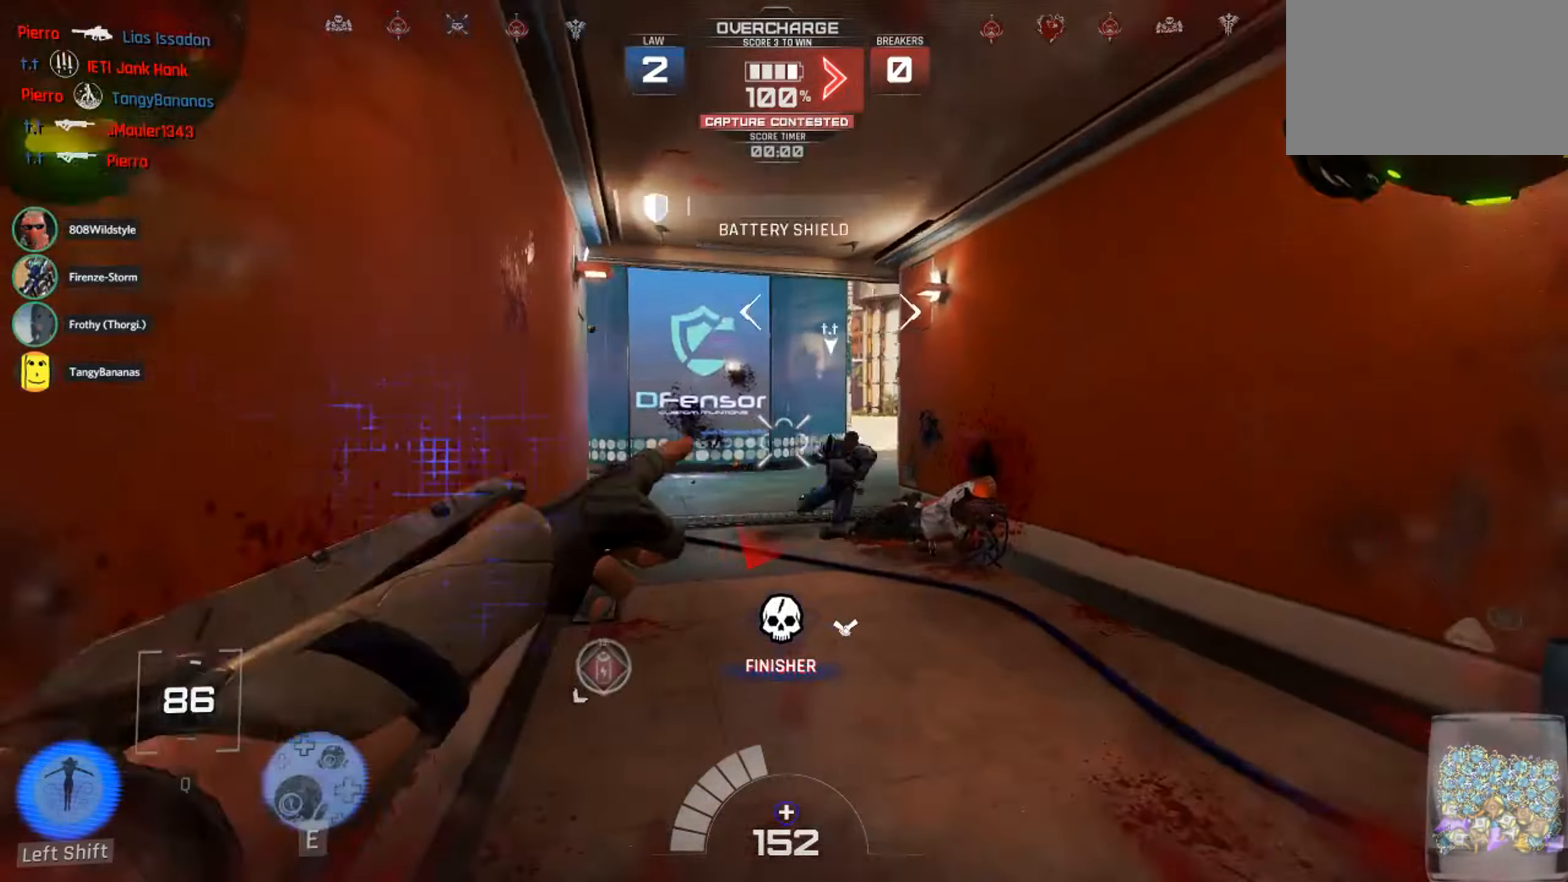
{"keys": ["w"], "mouse": [], "events": [[17, "e", "down"], [133, "e", "up"], [167, "a", "down"], [267, "shift", "down"], [433, "shift", "up"], [500, "a", "up"]]}